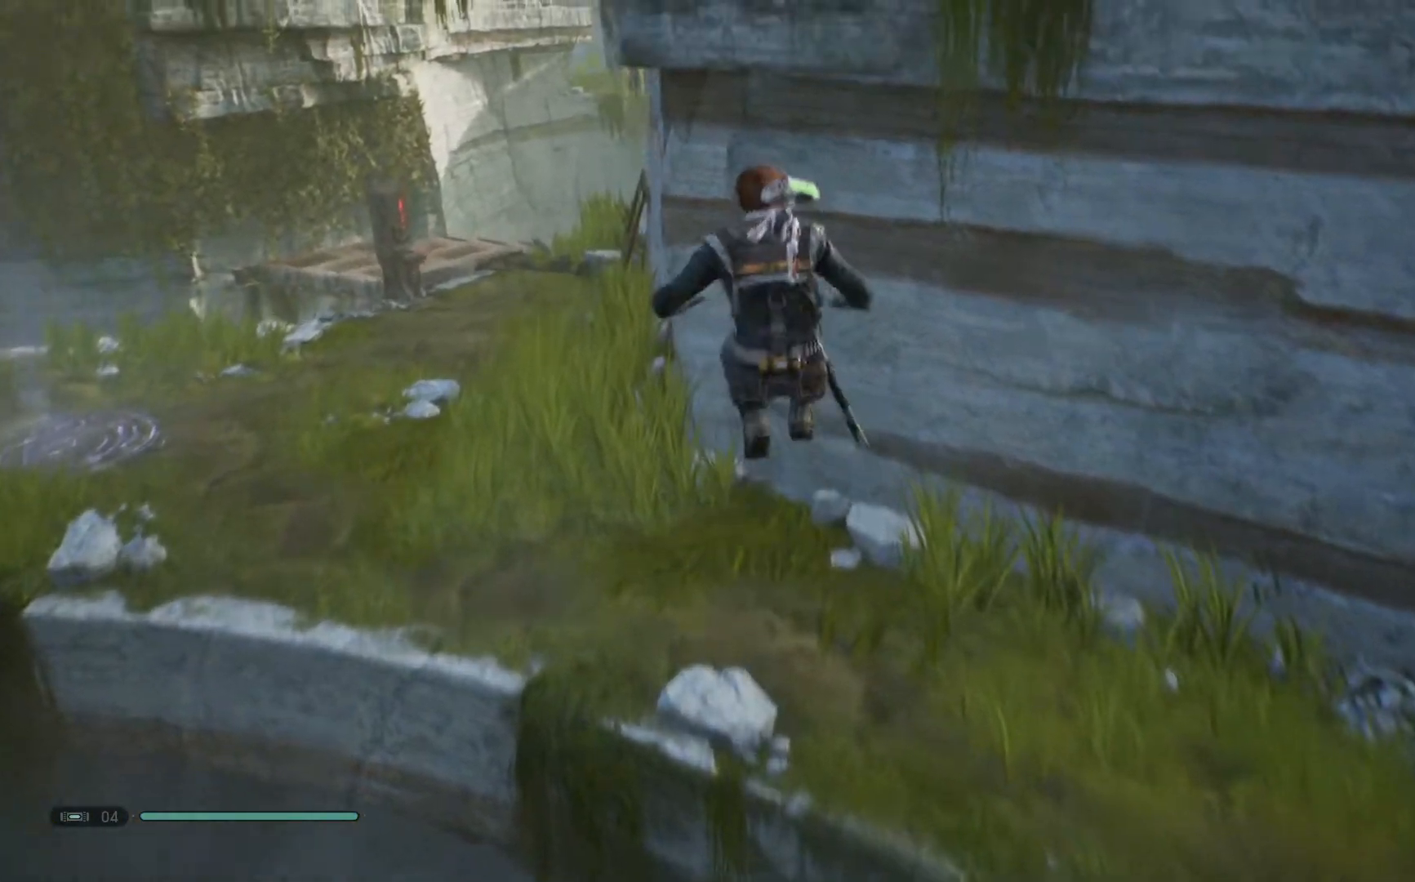
Gameplay with a controller (Xbox layout); each line is a JSON object with the inputs held at the frame after it. "events" lists button and stick changes between this image and that frame as [ms after this image, input, new state], when the widget could be followed in between. Not read: B L1 R1 R2.
{"buttons": ["A"], "left_stick": "up-left", "right_stick": "center", "events": []}
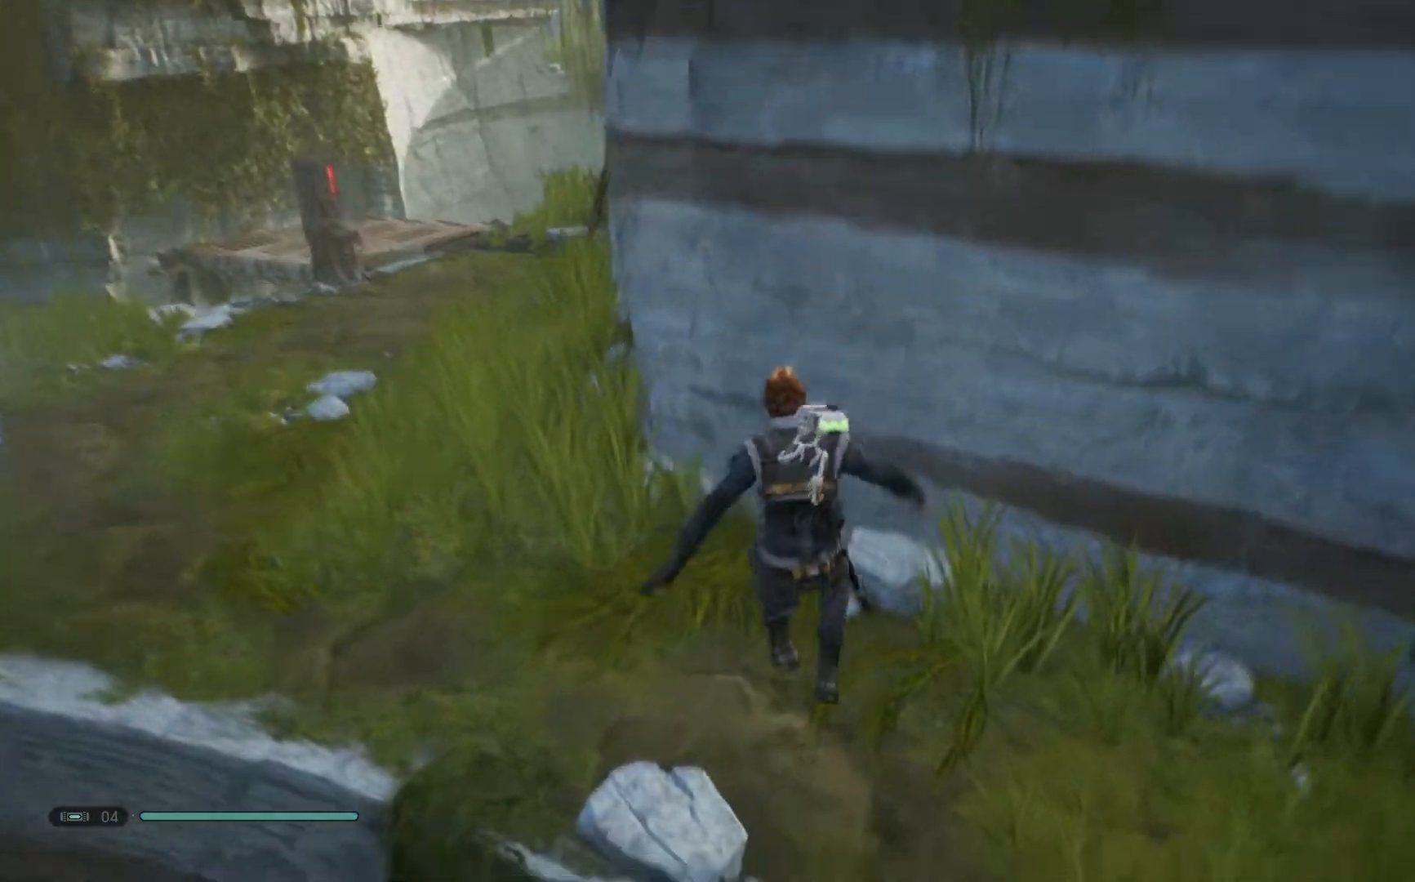
{"buttons": [], "left_stick": "left", "right_stick": "center", "events": [[167, "A", "up"], [183, "left_stick", "left"]]}
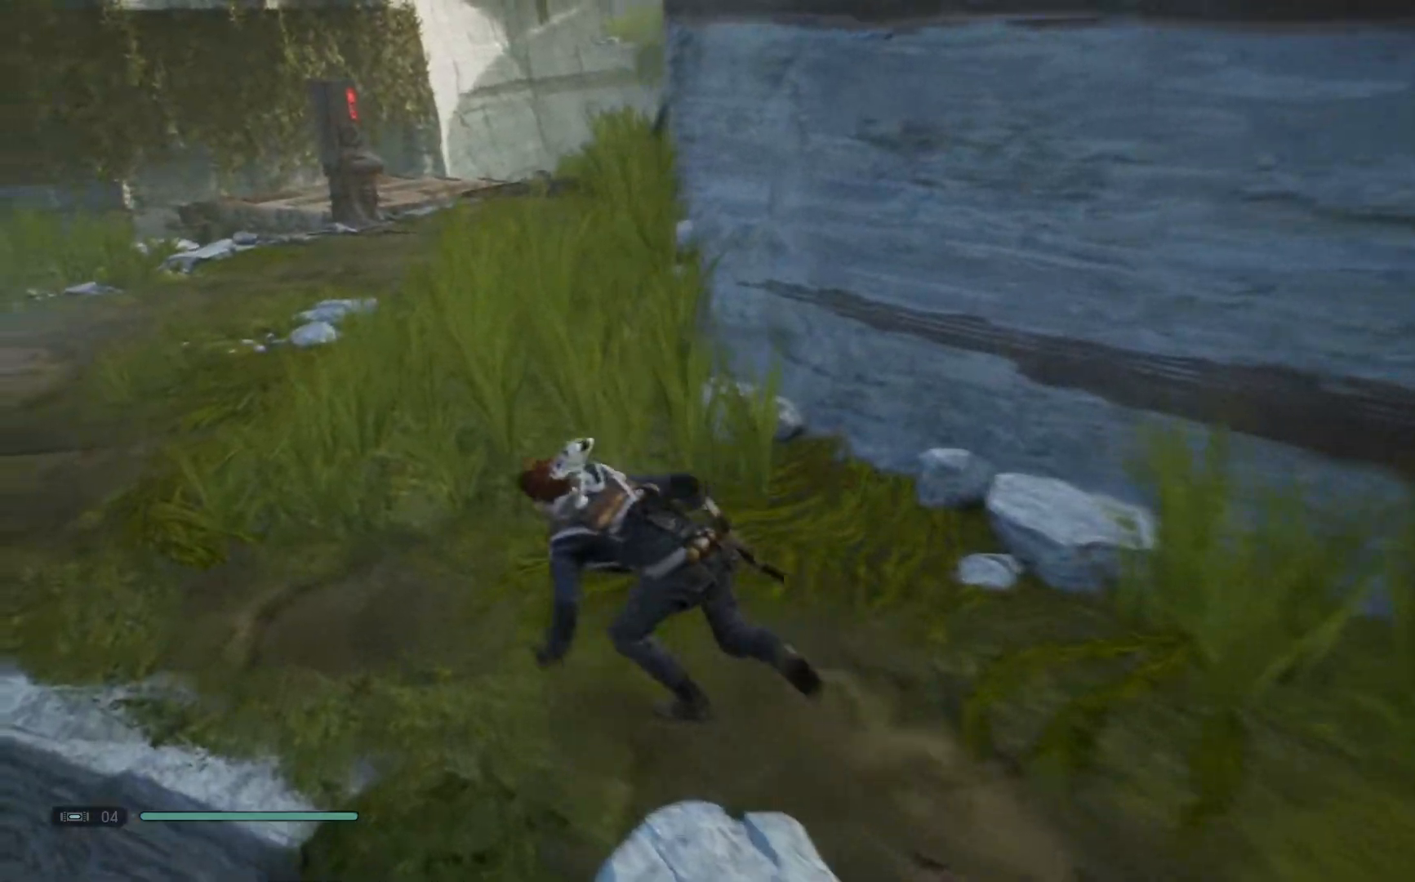
{"buttons": [], "left_stick": "left", "right_stick": "center", "events": []}
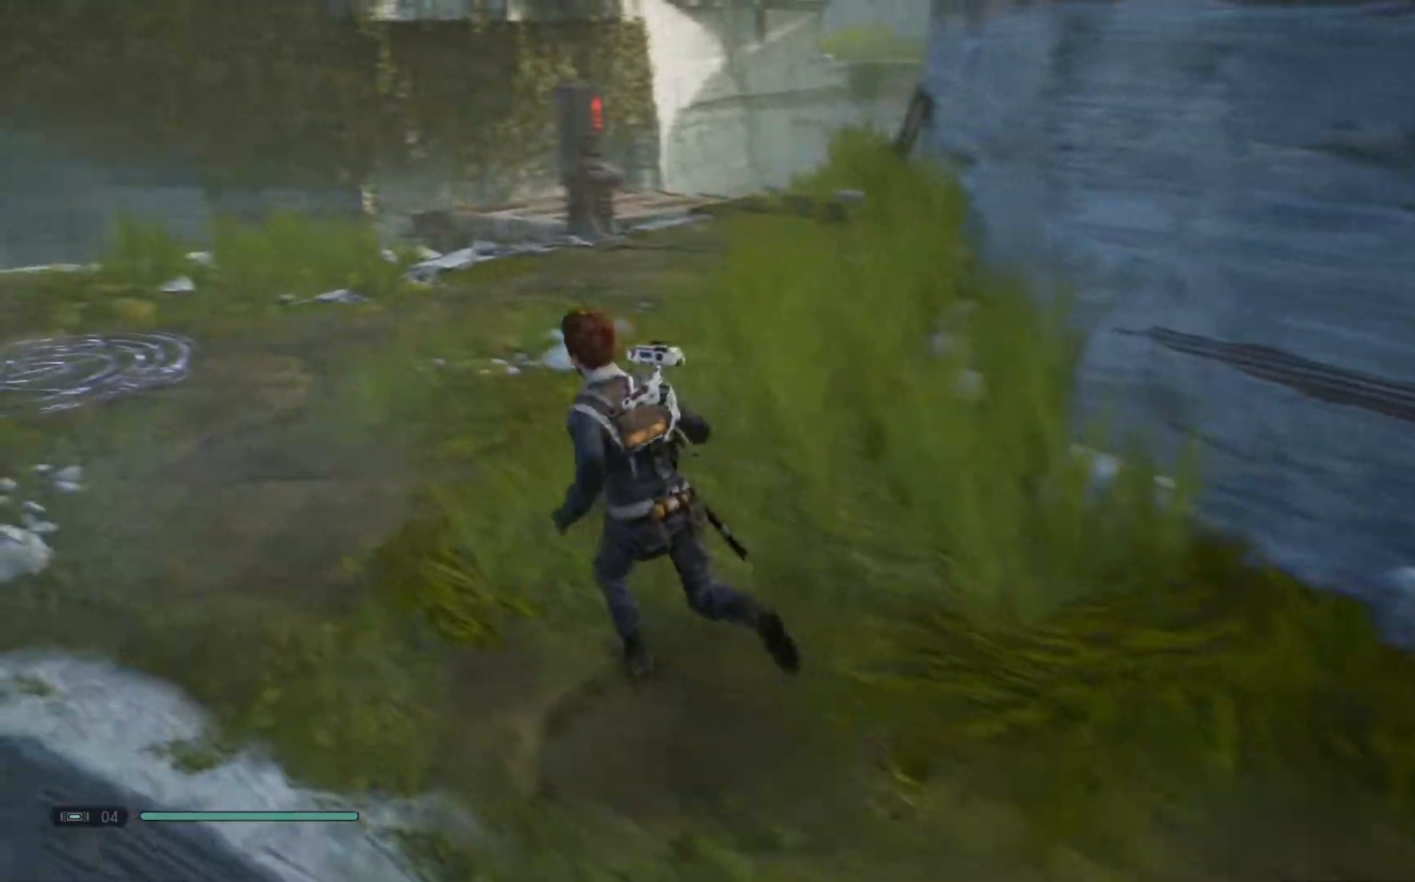
{"buttons": [], "left_stick": "left", "right_stick": "center", "events": []}
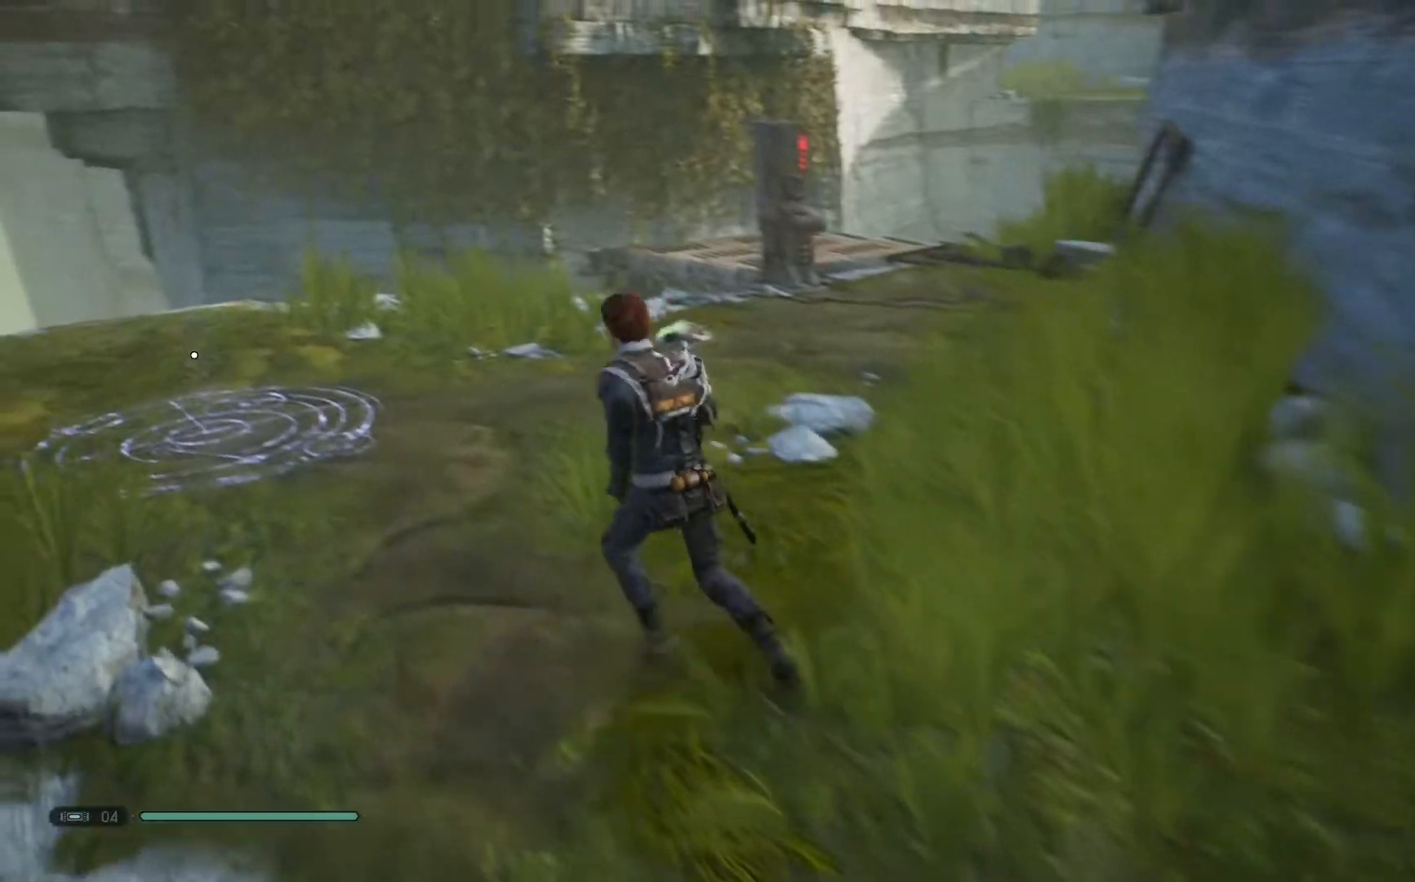
{"buttons": [], "left_stick": "left", "right_stick": "center", "events": []}
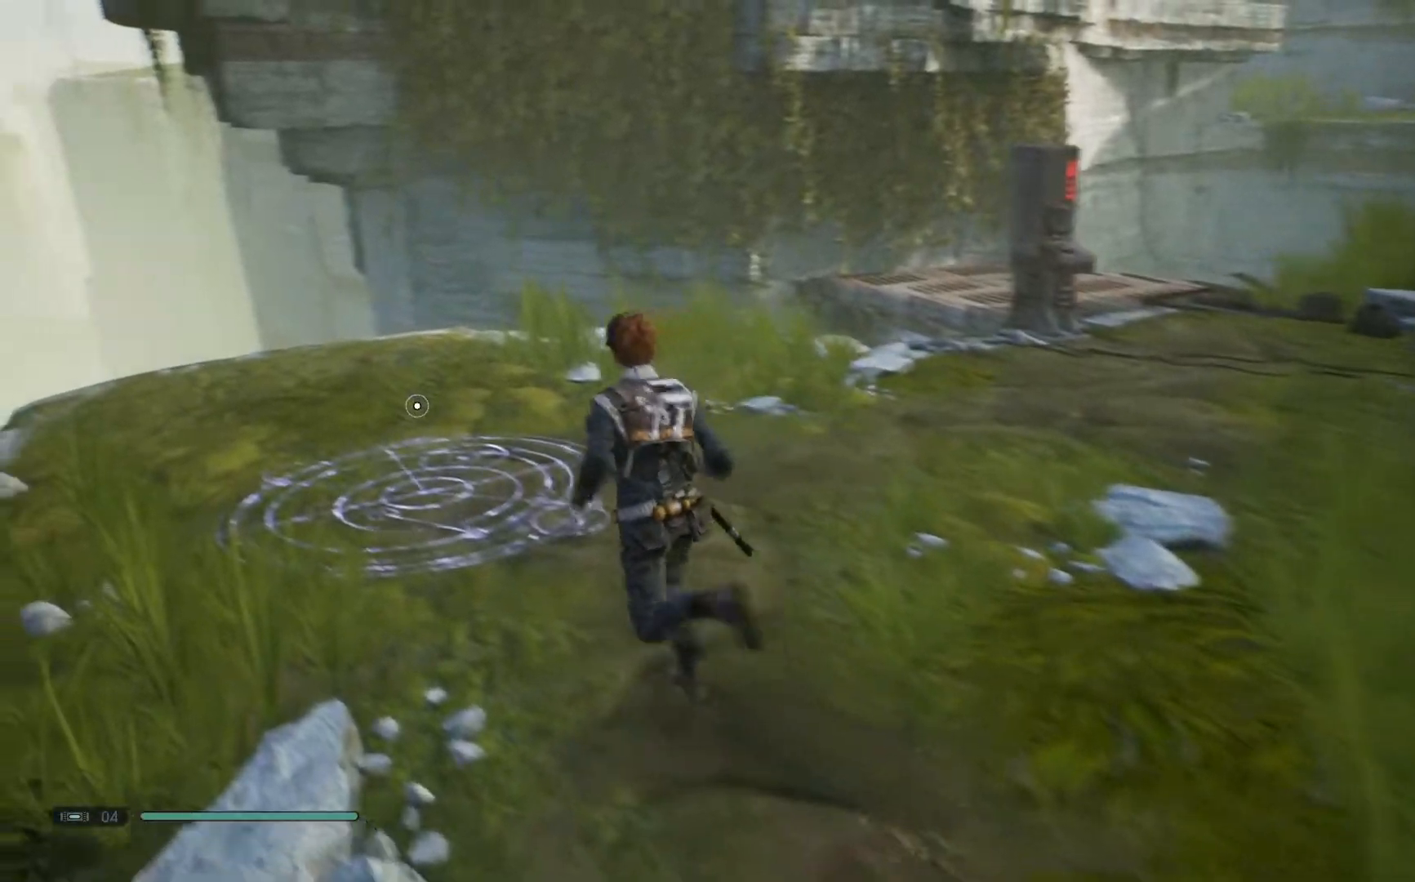
{"buttons": [], "left_stick": "left", "right_stick": "center", "events": []}
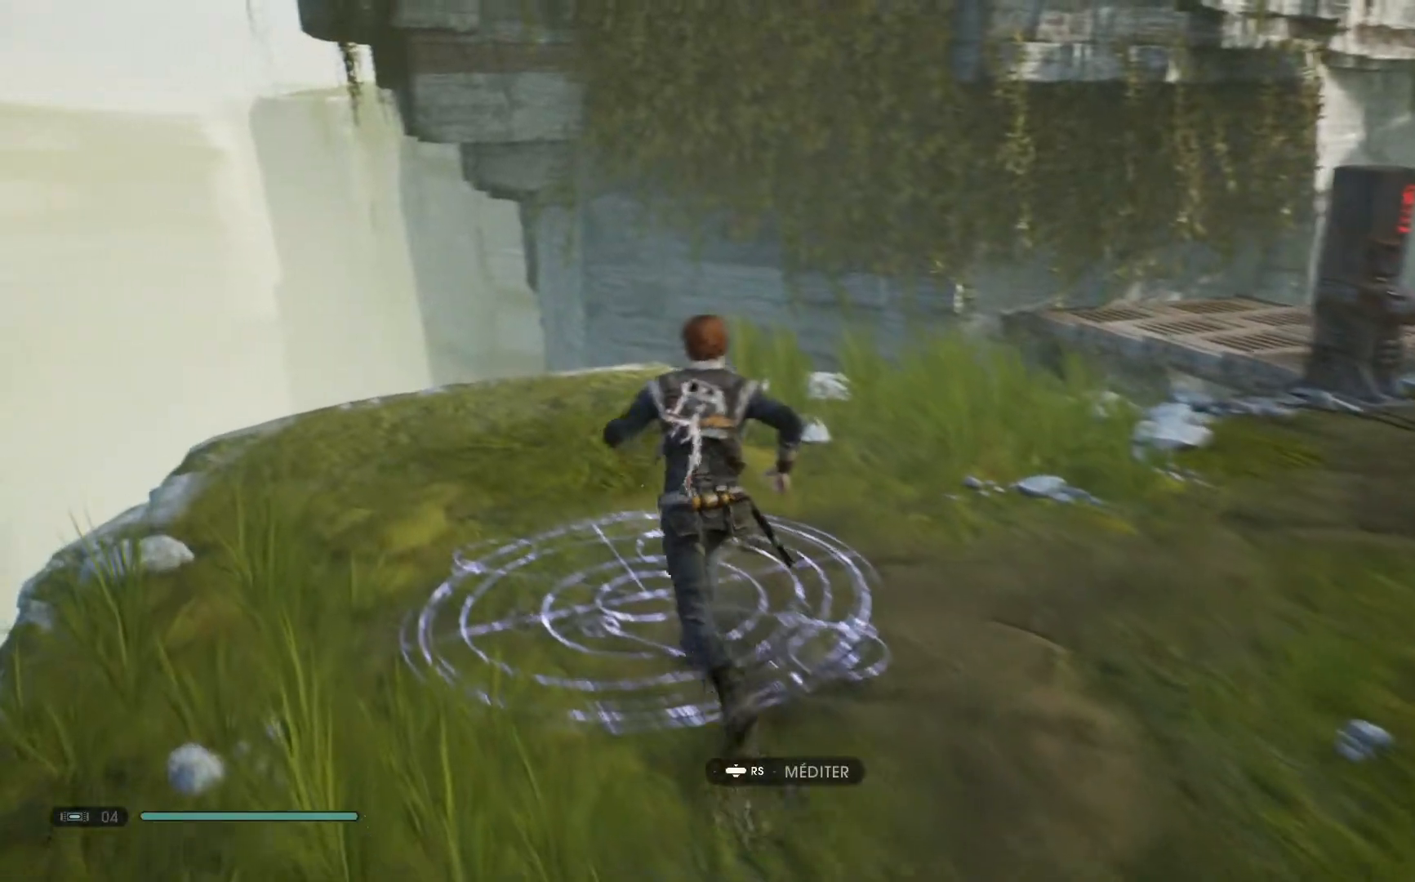
{"buttons": [], "left_stick": "center", "right_stick": "center", "events": [[67, "left_stick", "center"], [233, "R3", "down"], [417, "R3", "up"]]}
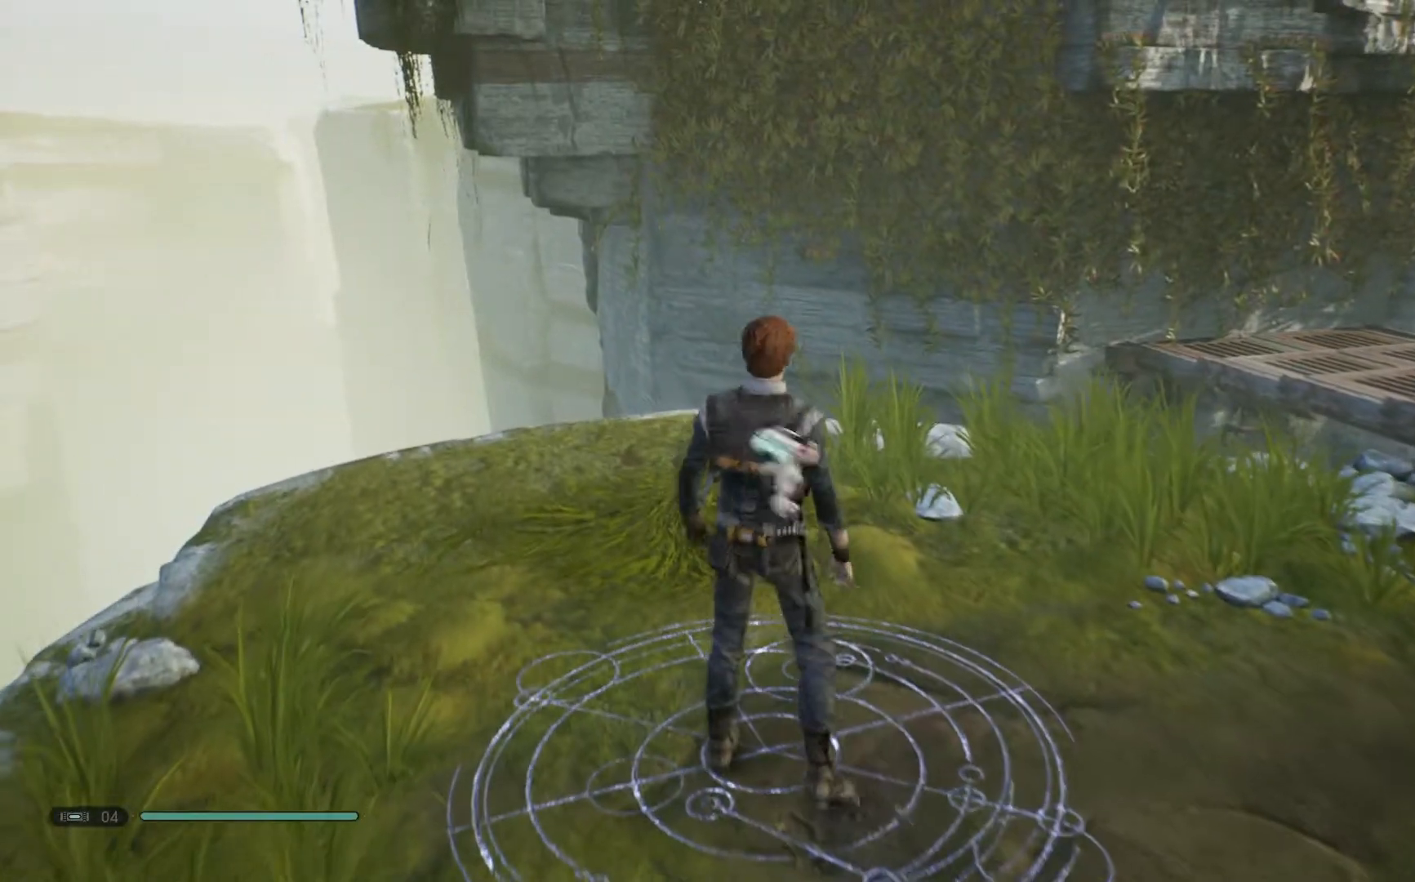
{"buttons": [], "left_stick": "center", "right_stick": "up-right", "events": [[283, "right_stick", "up-right"]]}
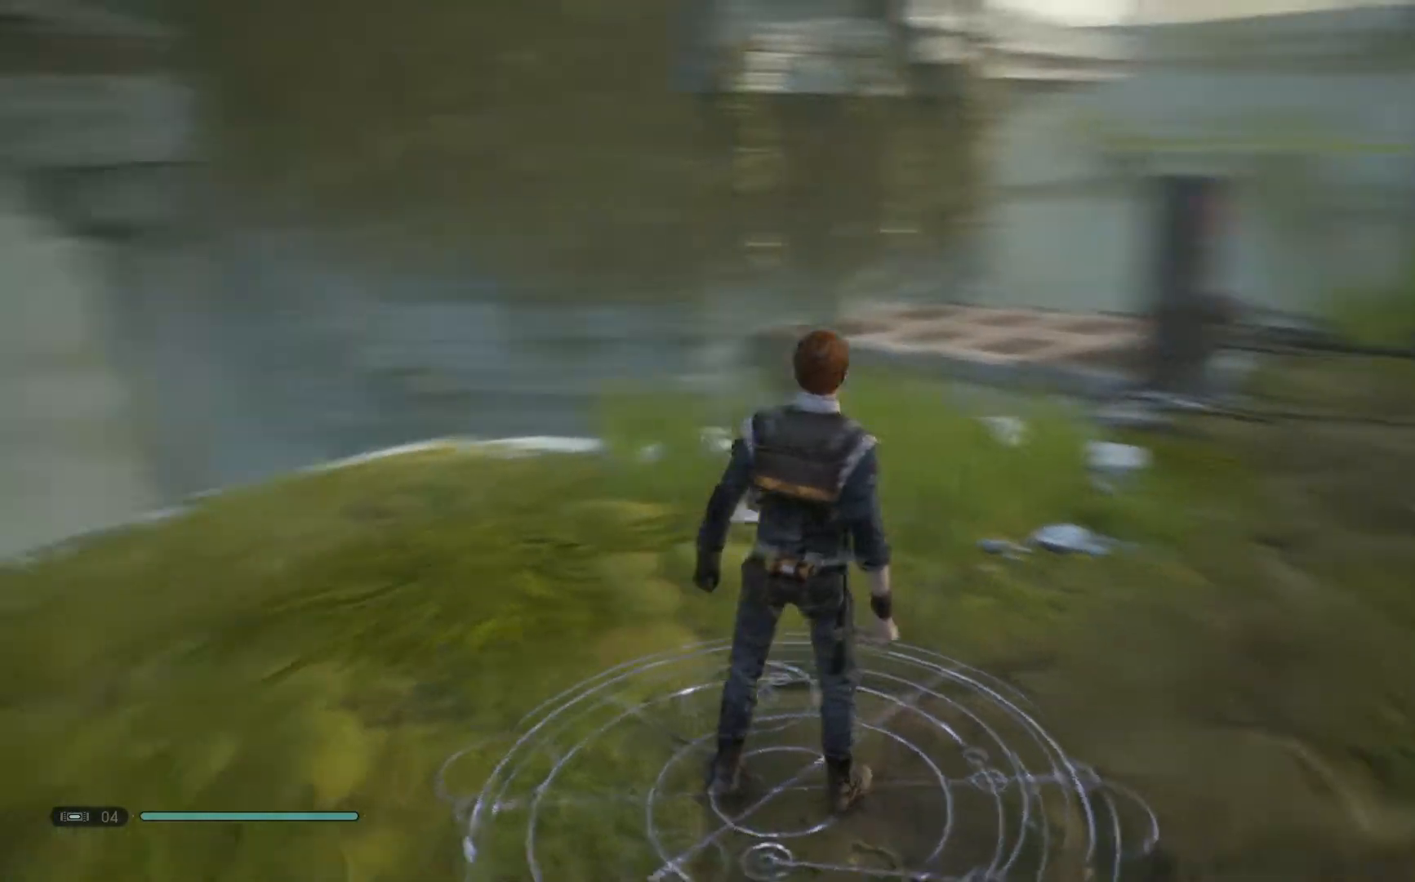
{"buttons": [], "left_stick": "center", "right_stick": "center", "events": [[317, "right_stick", "center"]]}
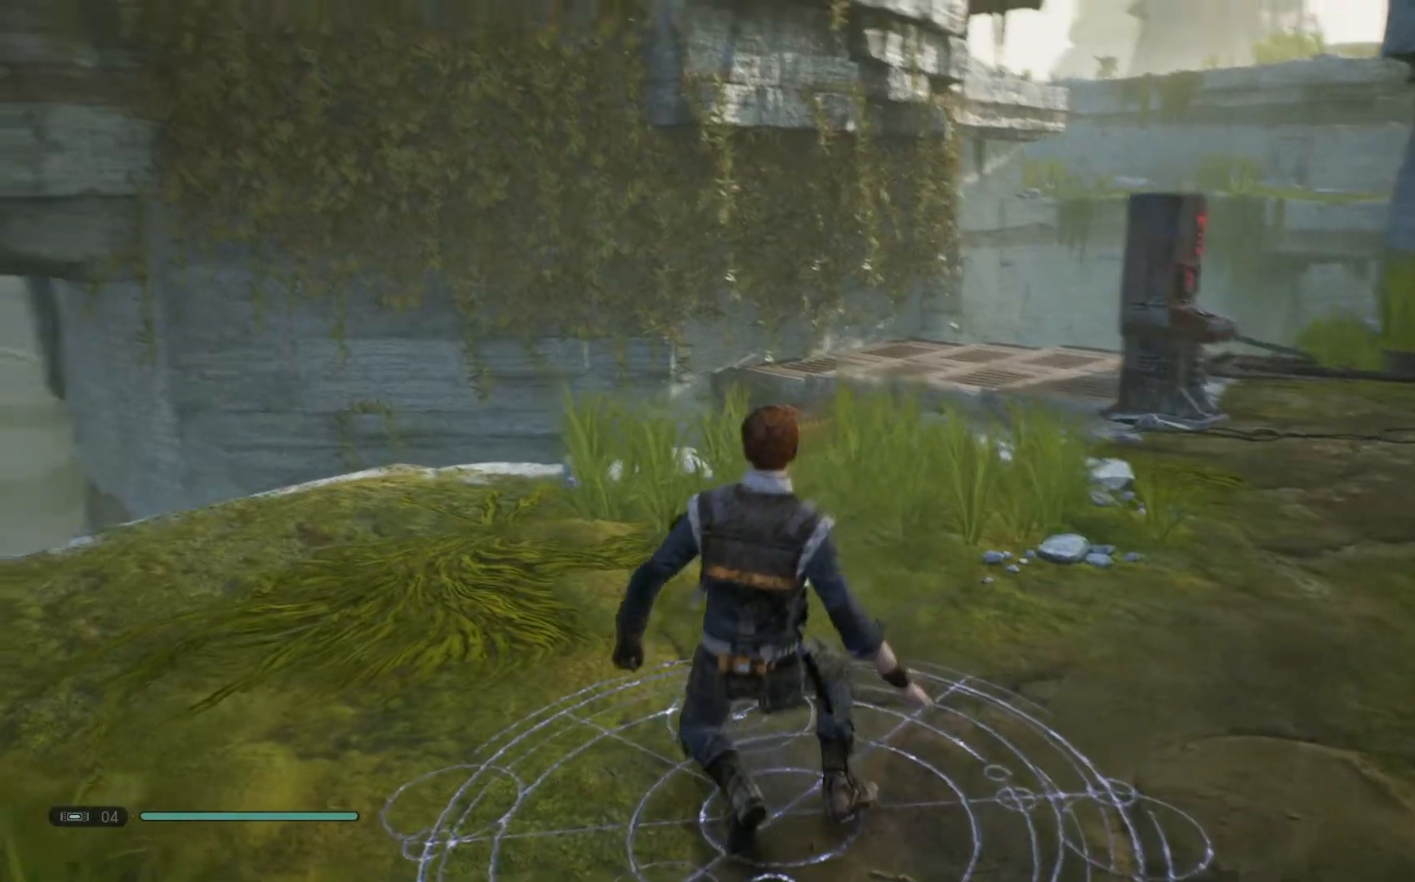
{"buttons": [], "left_stick": "center", "right_stick": "center", "events": []}
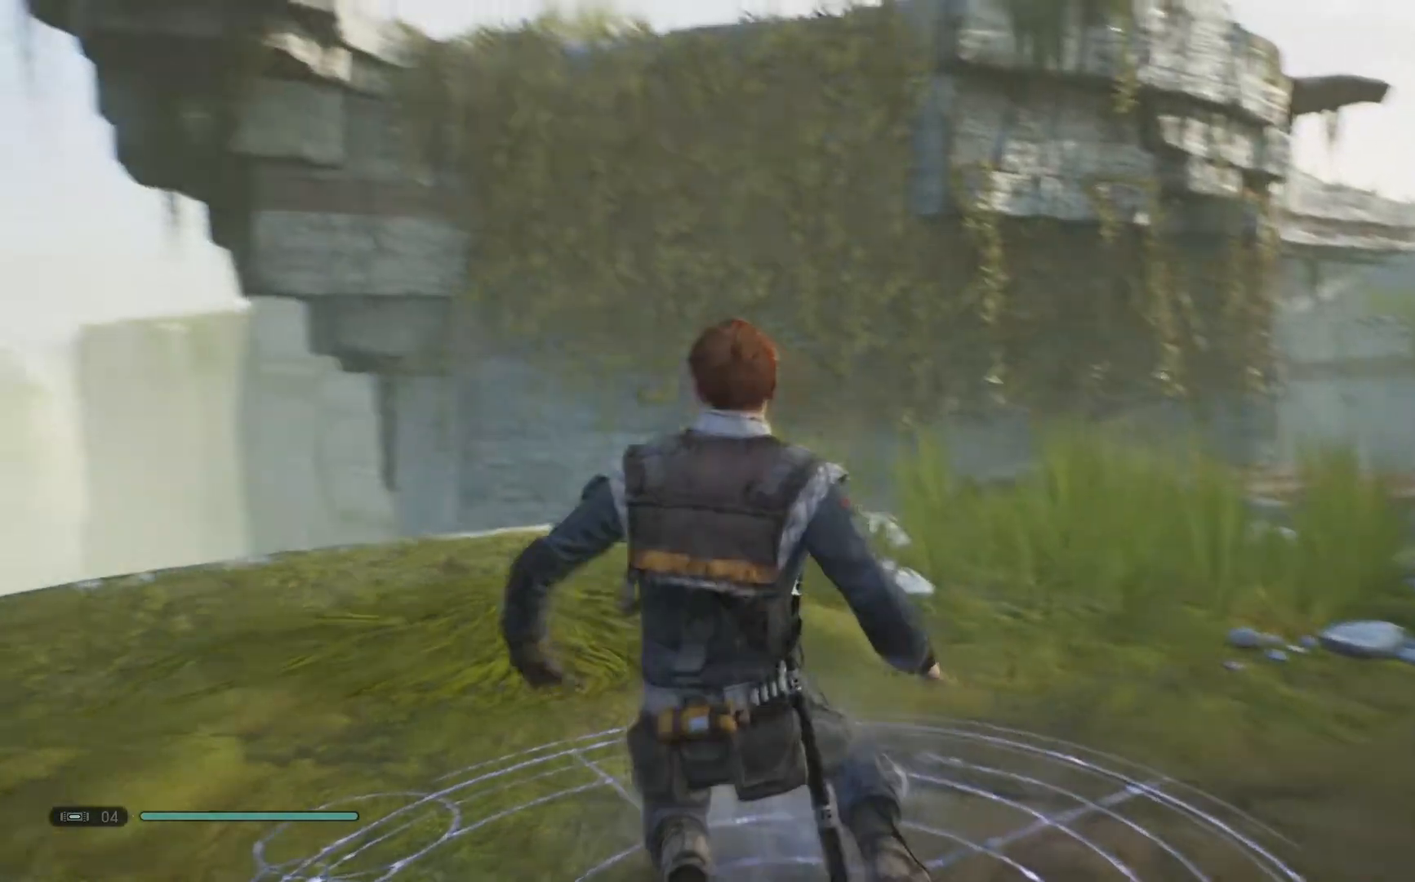
{"buttons": [], "left_stick": "center", "right_stick": "center", "events": []}
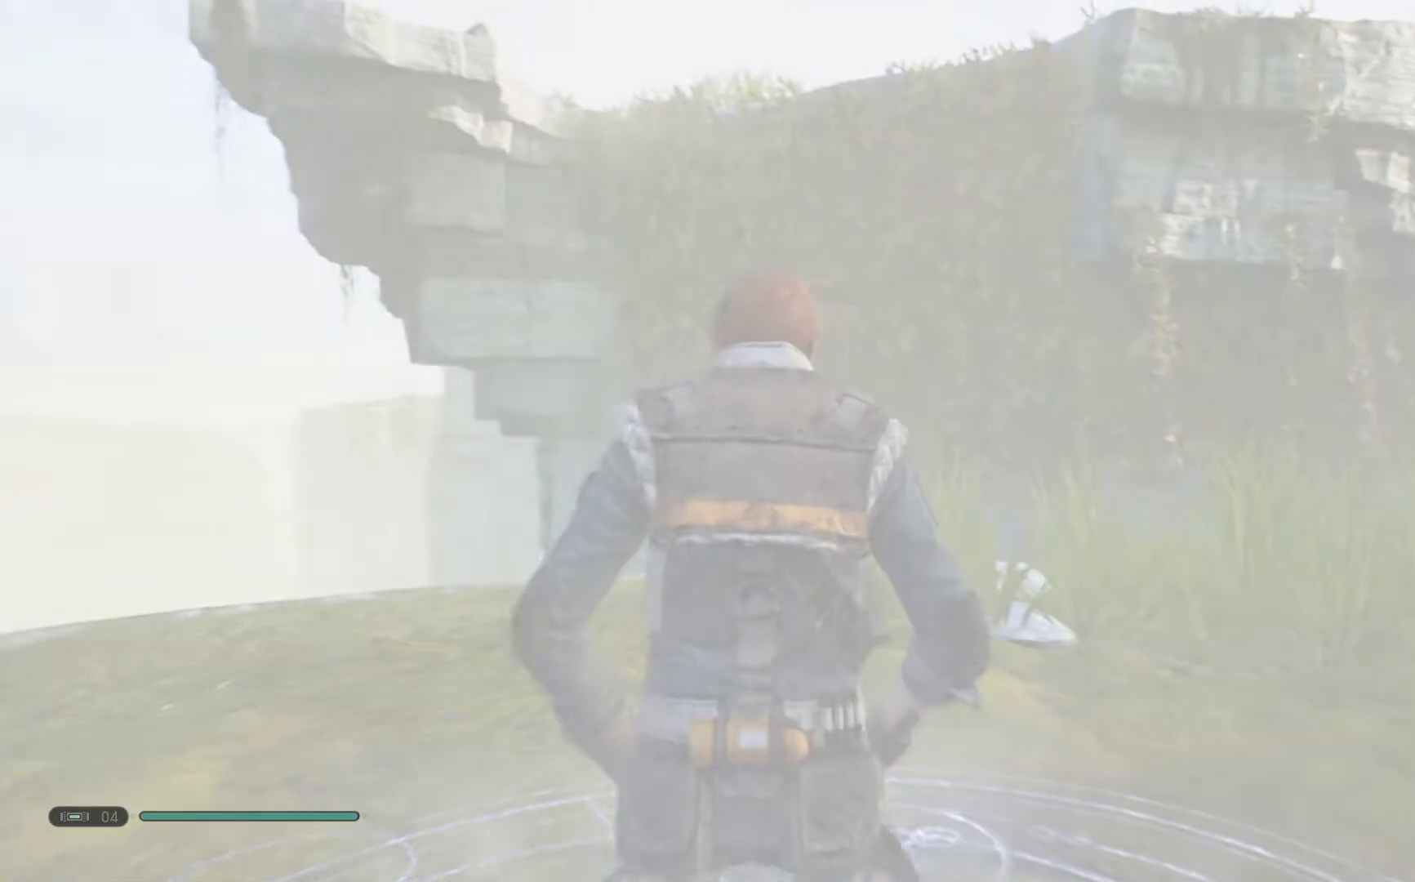
{"buttons": [], "left_stick": "center", "right_stick": "center", "events": []}
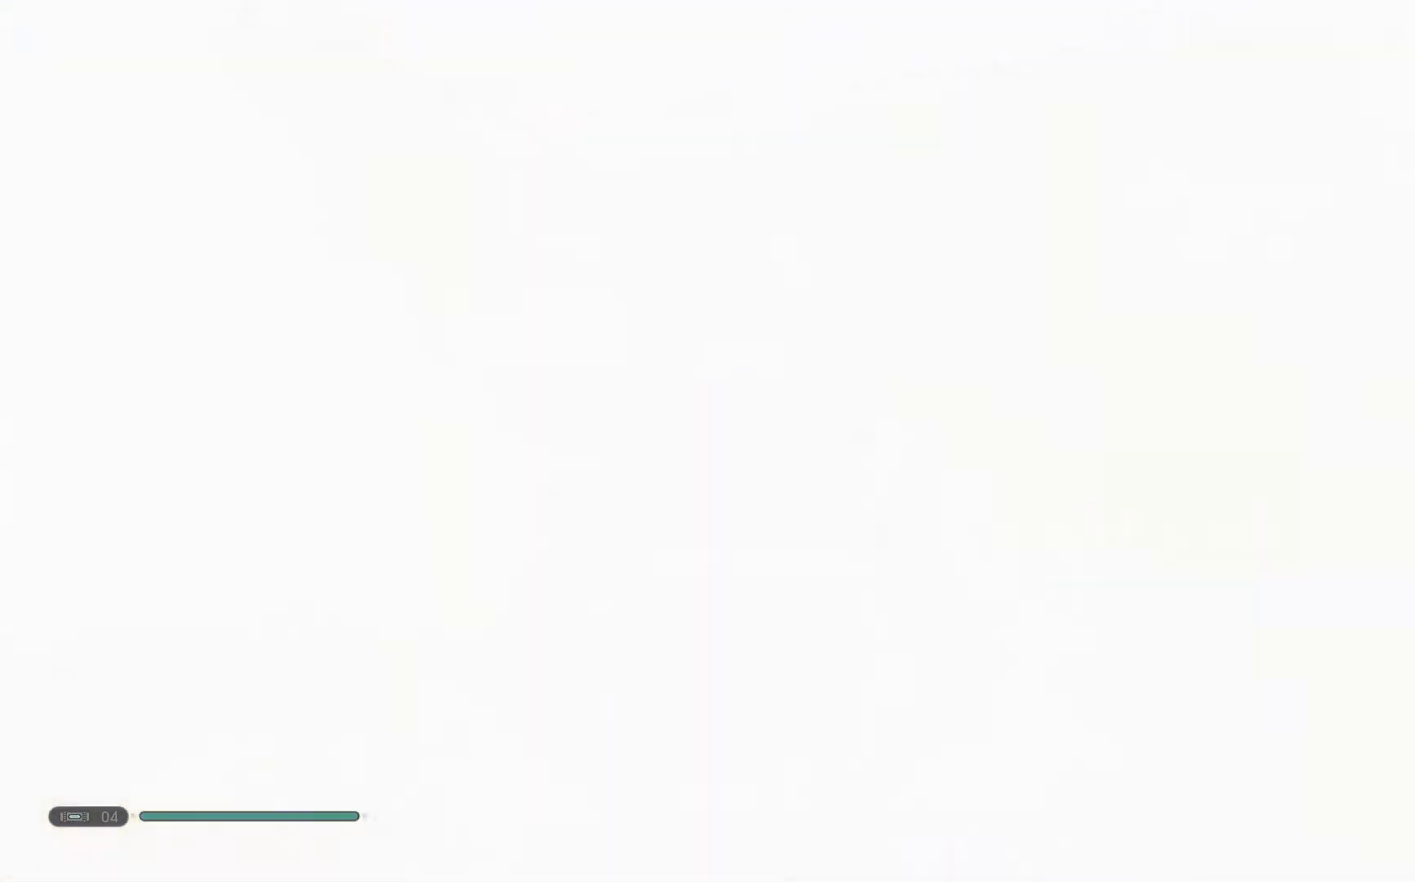
{"buttons": [], "left_stick": "center", "right_stick": "center", "events": []}
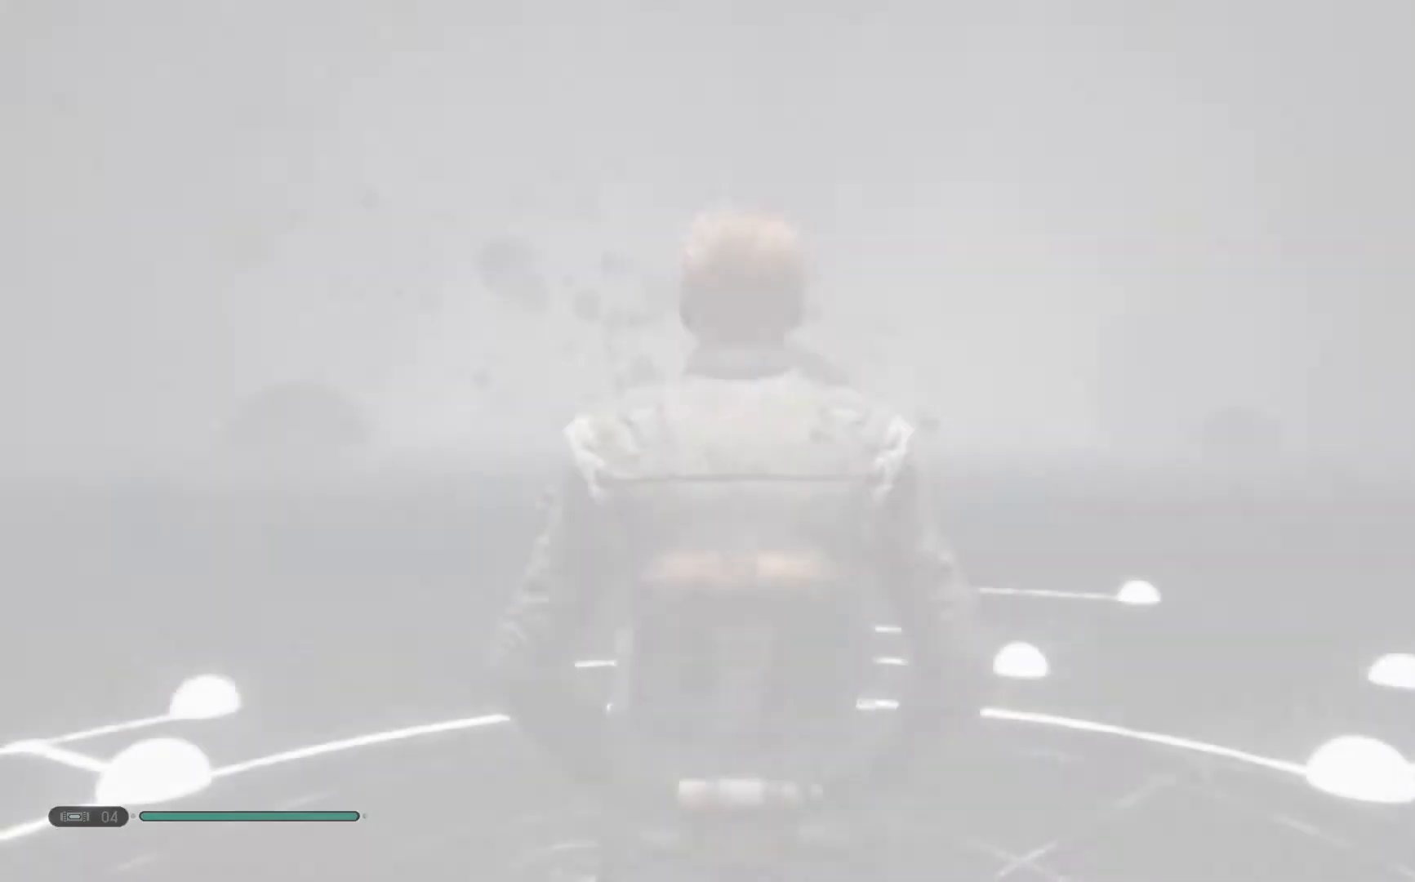
{"buttons": [], "left_stick": "center", "right_stick": "center", "events": []}
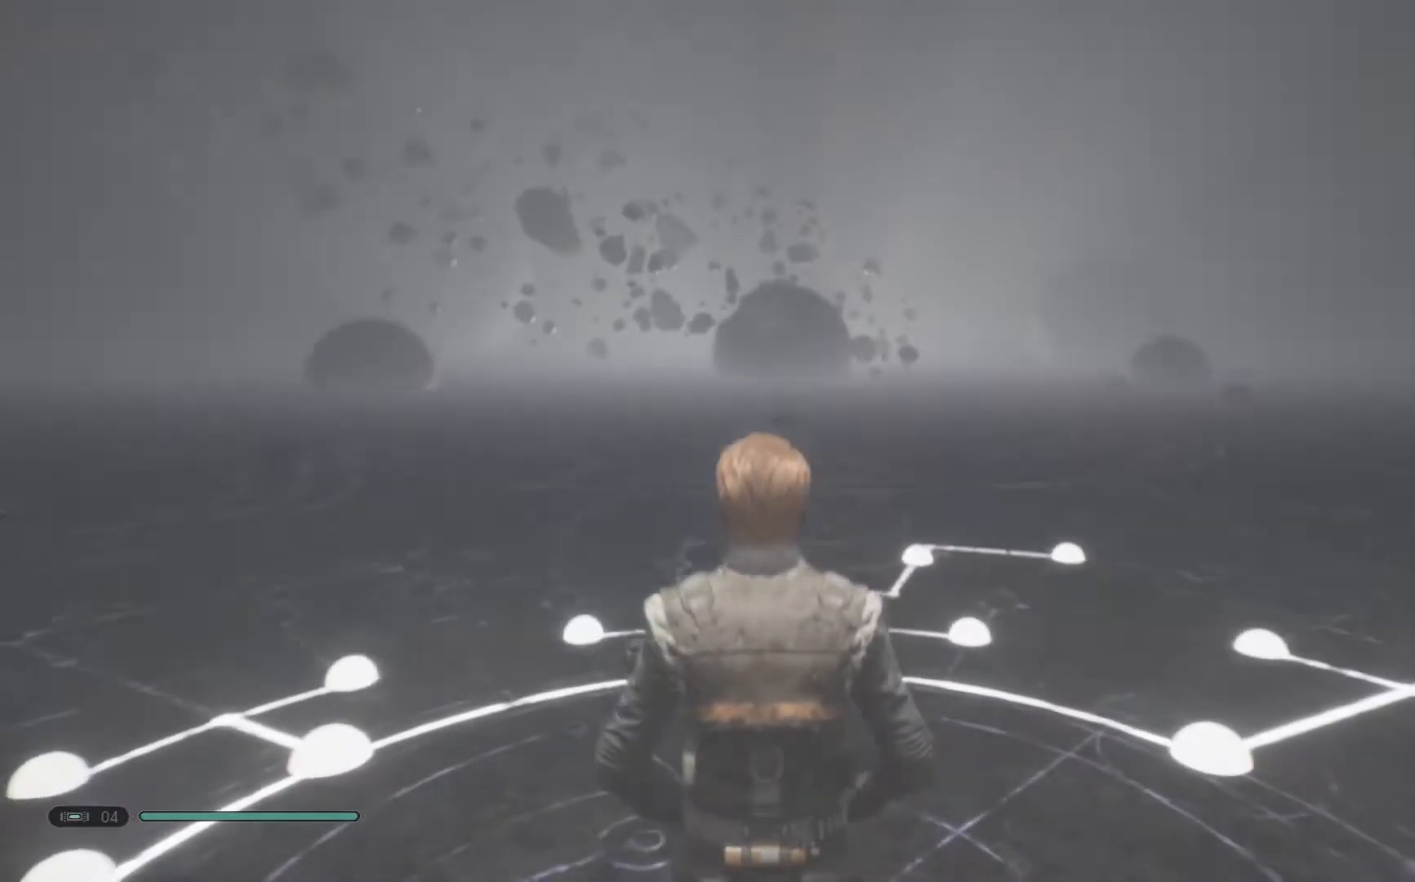
{"buttons": [], "left_stick": "center", "right_stick": "center", "events": []}
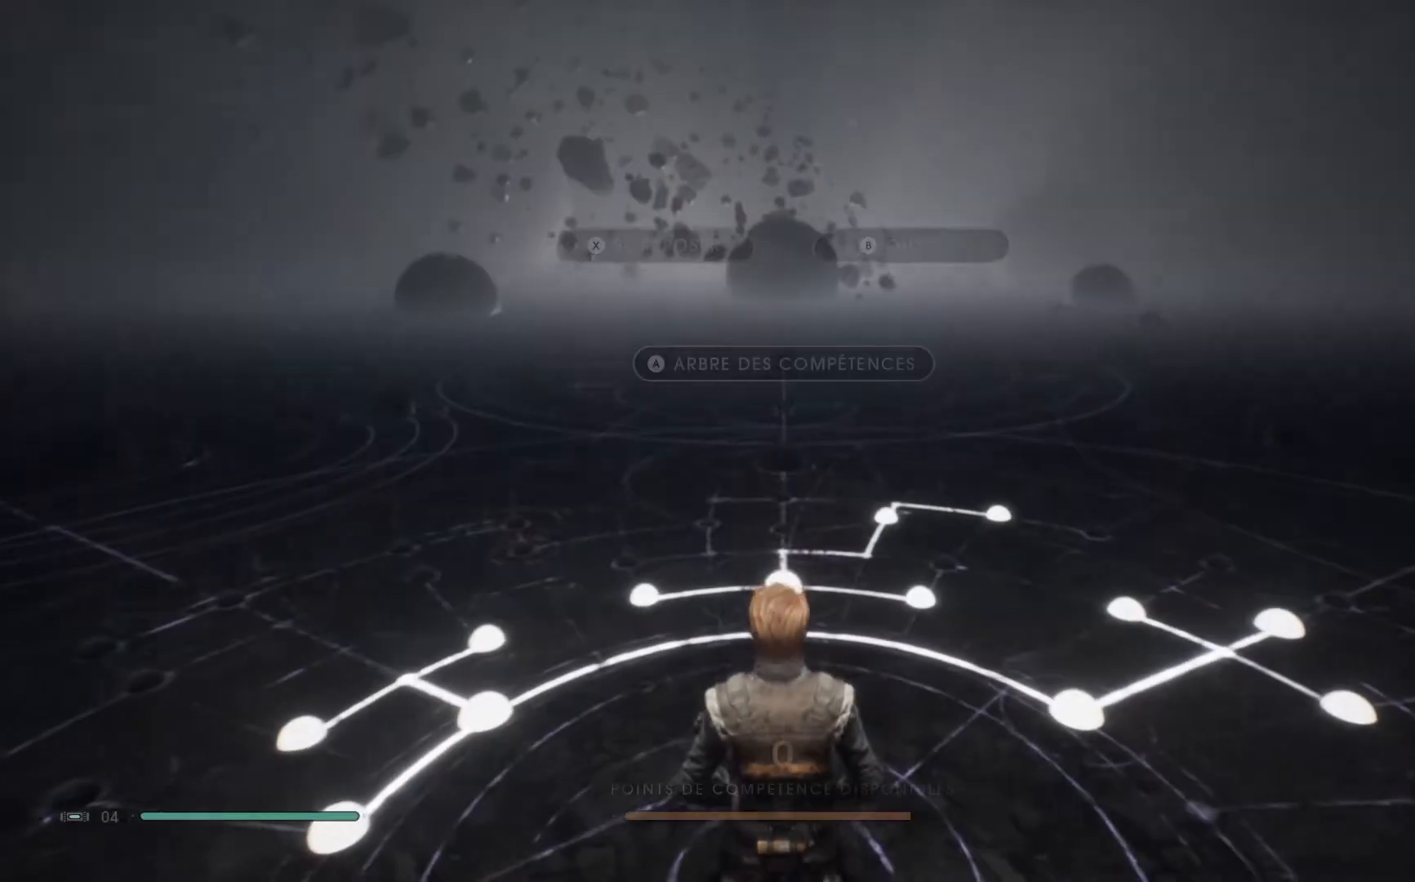
{"buttons": [], "left_stick": "center", "right_stick": "center", "events": []}
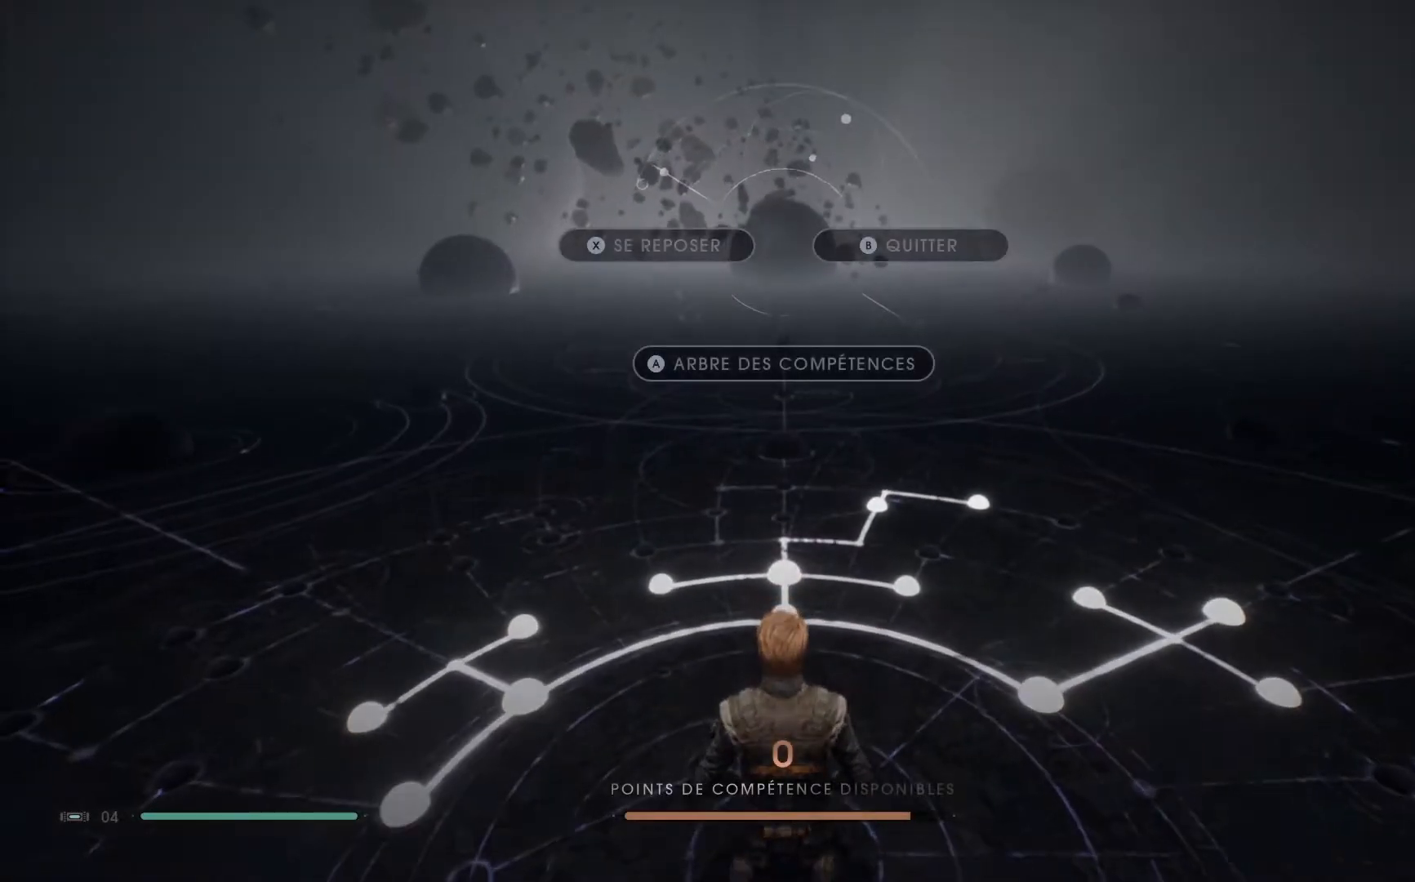
{"buttons": [], "left_stick": "center", "right_stick": "center", "events": []}
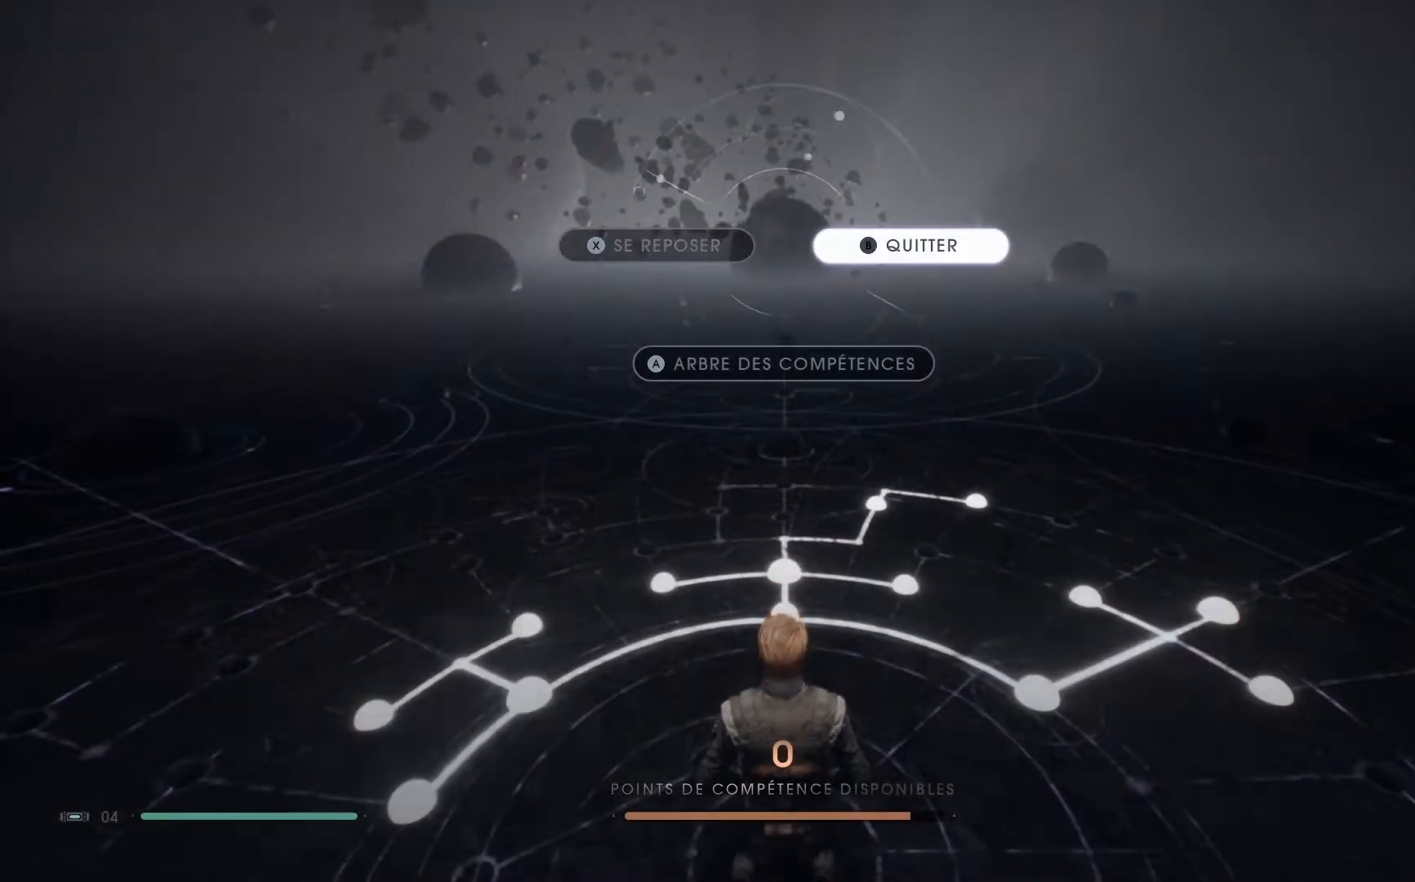
{"buttons": [], "left_stick": "center", "right_stick": "center", "events": []}
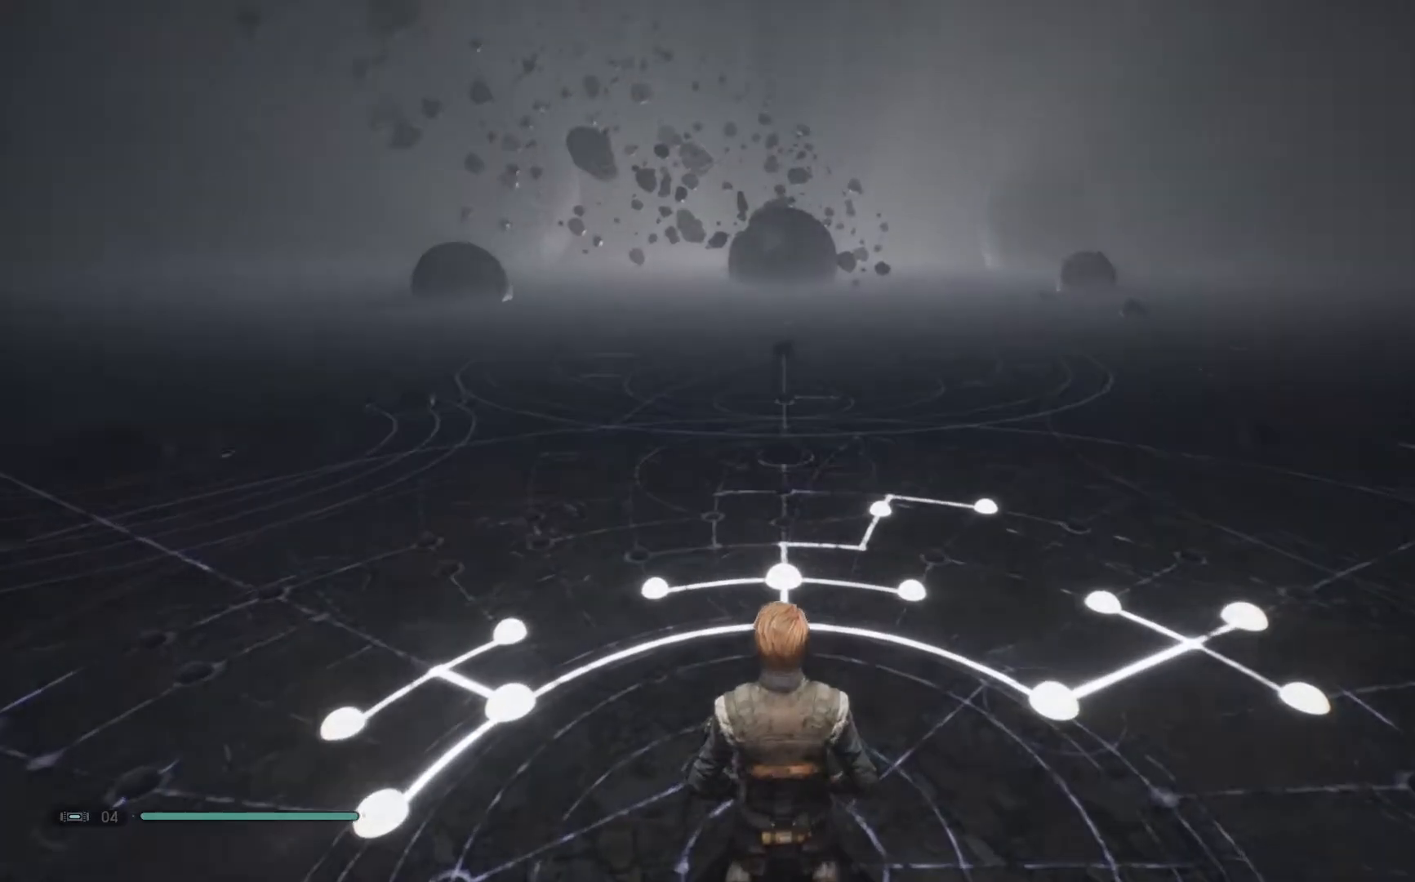
{"buttons": [], "left_stick": "center", "right_stick": "center", "events": []}
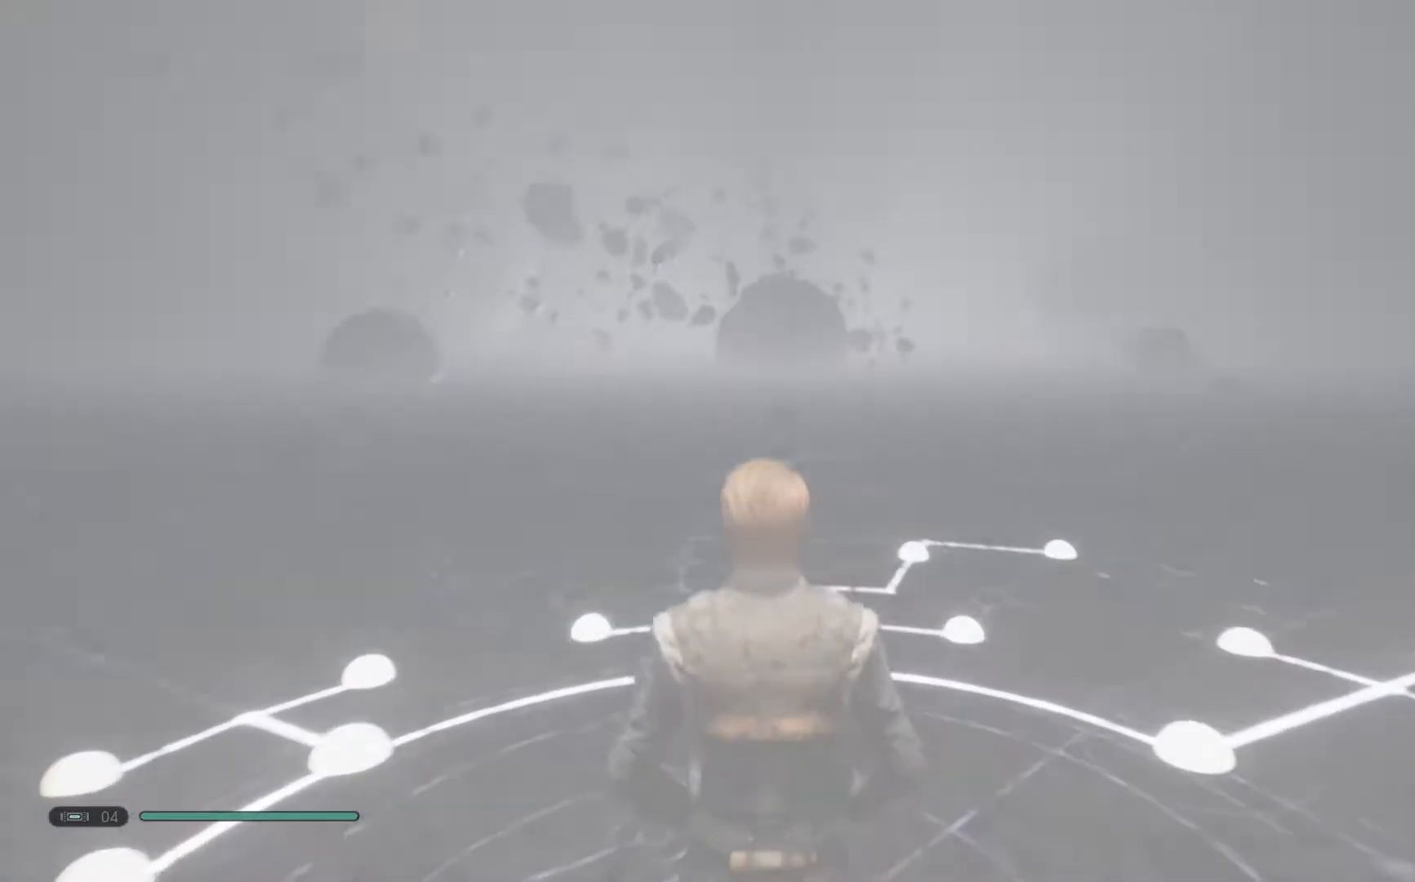
{"buttons": [], "left_stick": "center", "right_stick": "up-right", "events": [[50, "right_stick", "up-right"]]}
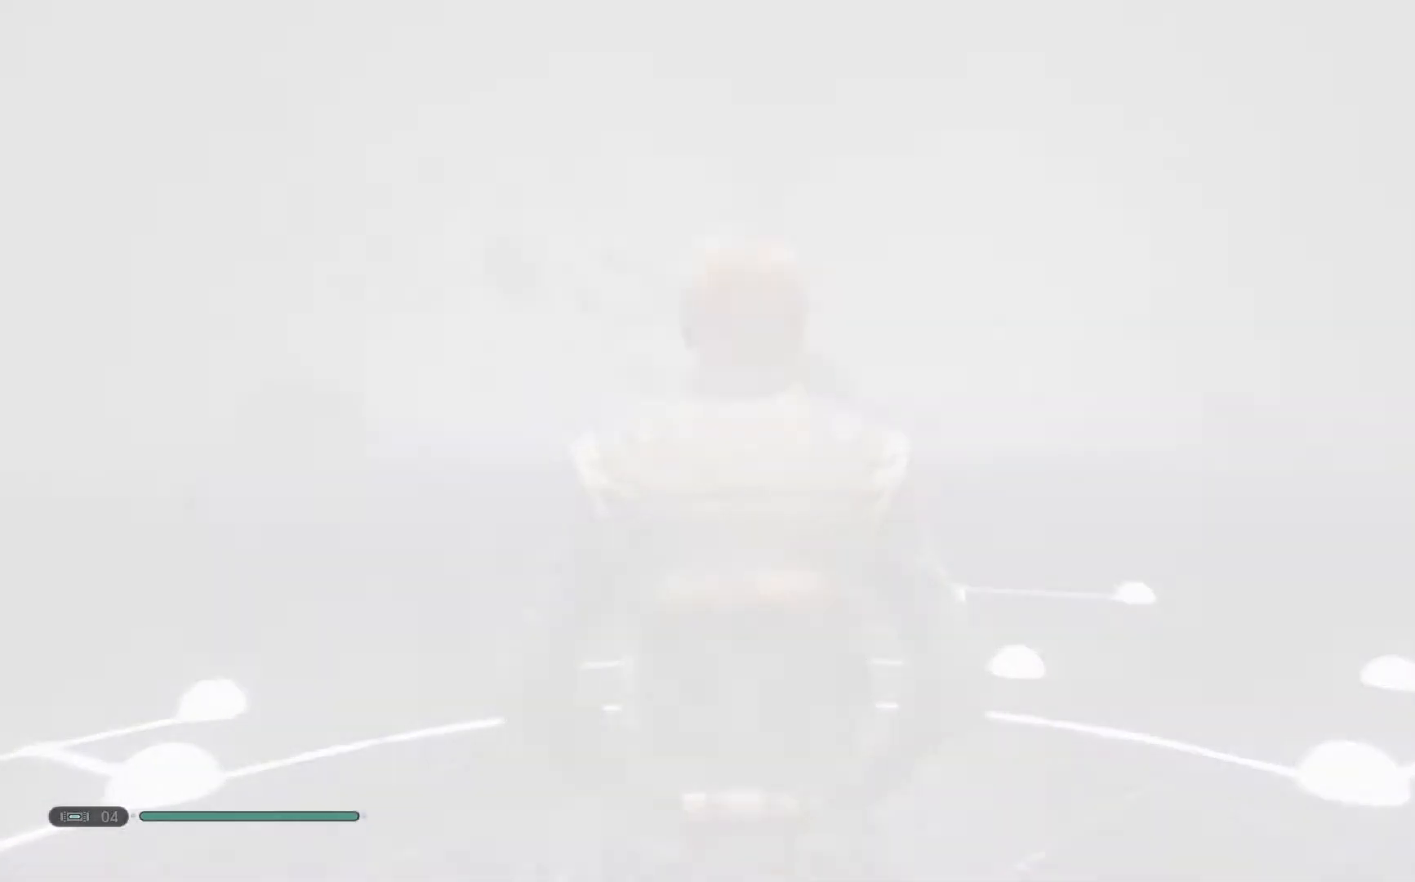
{"buttons": [], "left_stick": "center", "right_stick": "up-right", "events": [[133, "right_stick", "center"], [467, "right_stick", "up-right"]]}
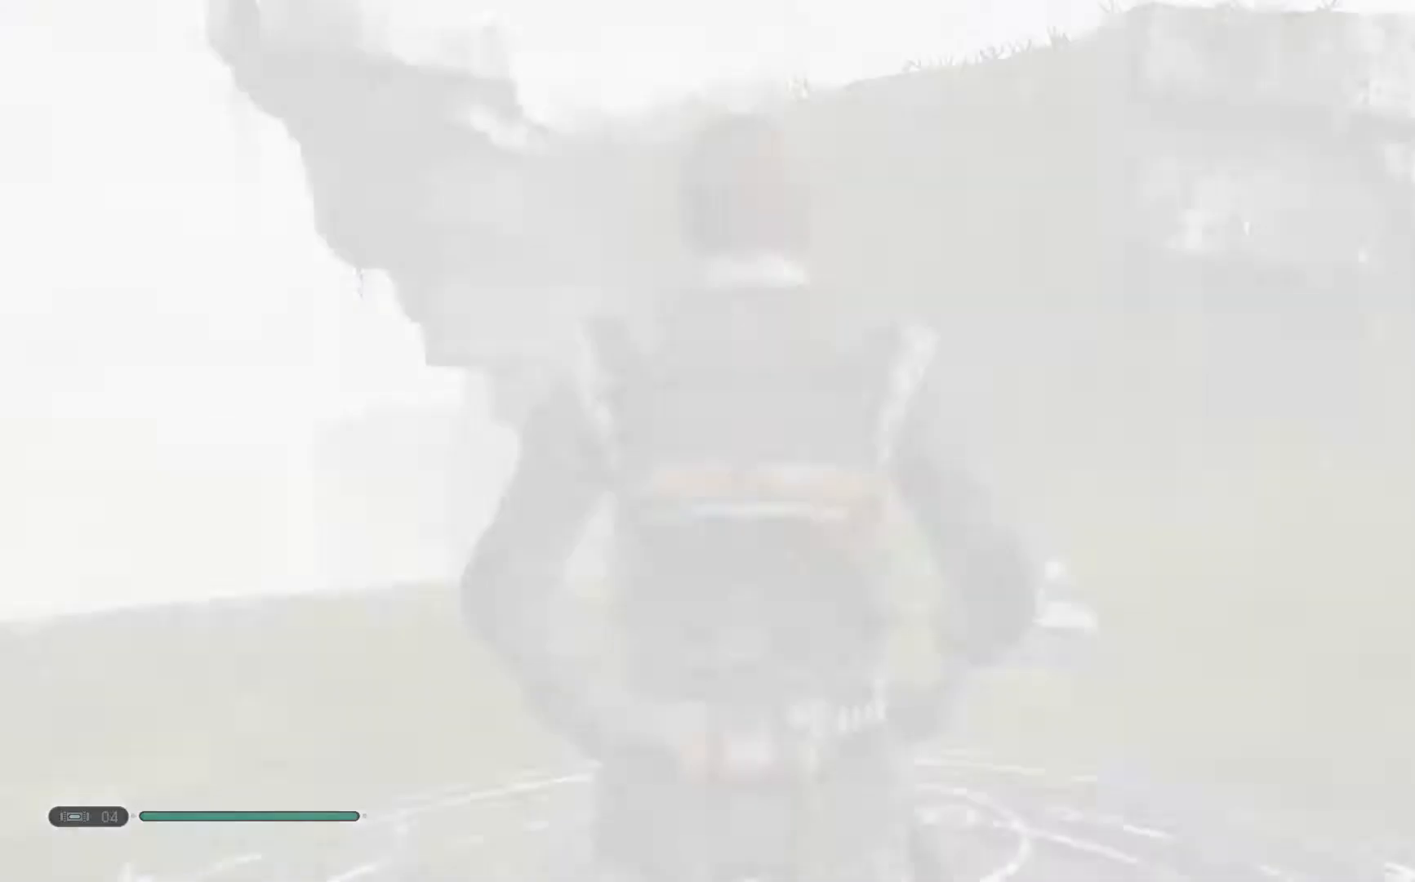
{"buttons": [], "left_stick": "center", "right_stick": "up-right", "events": []}
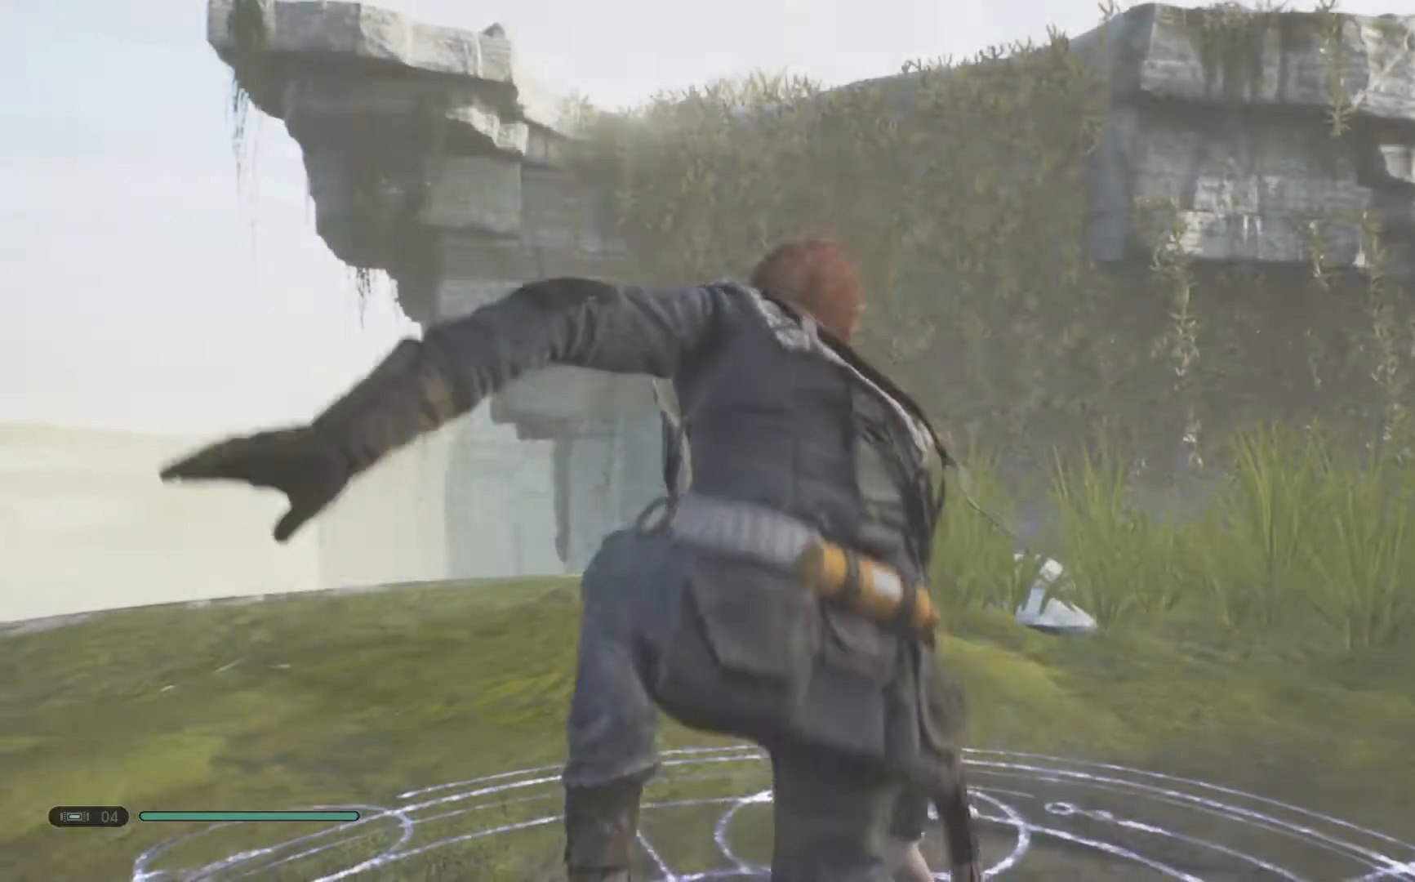
{"buttons": [], "left_stick": "center", "right_stick": "up-right", "events": [[333, "right_stick", "center"], [483, "right_stick", "up-right"]]}
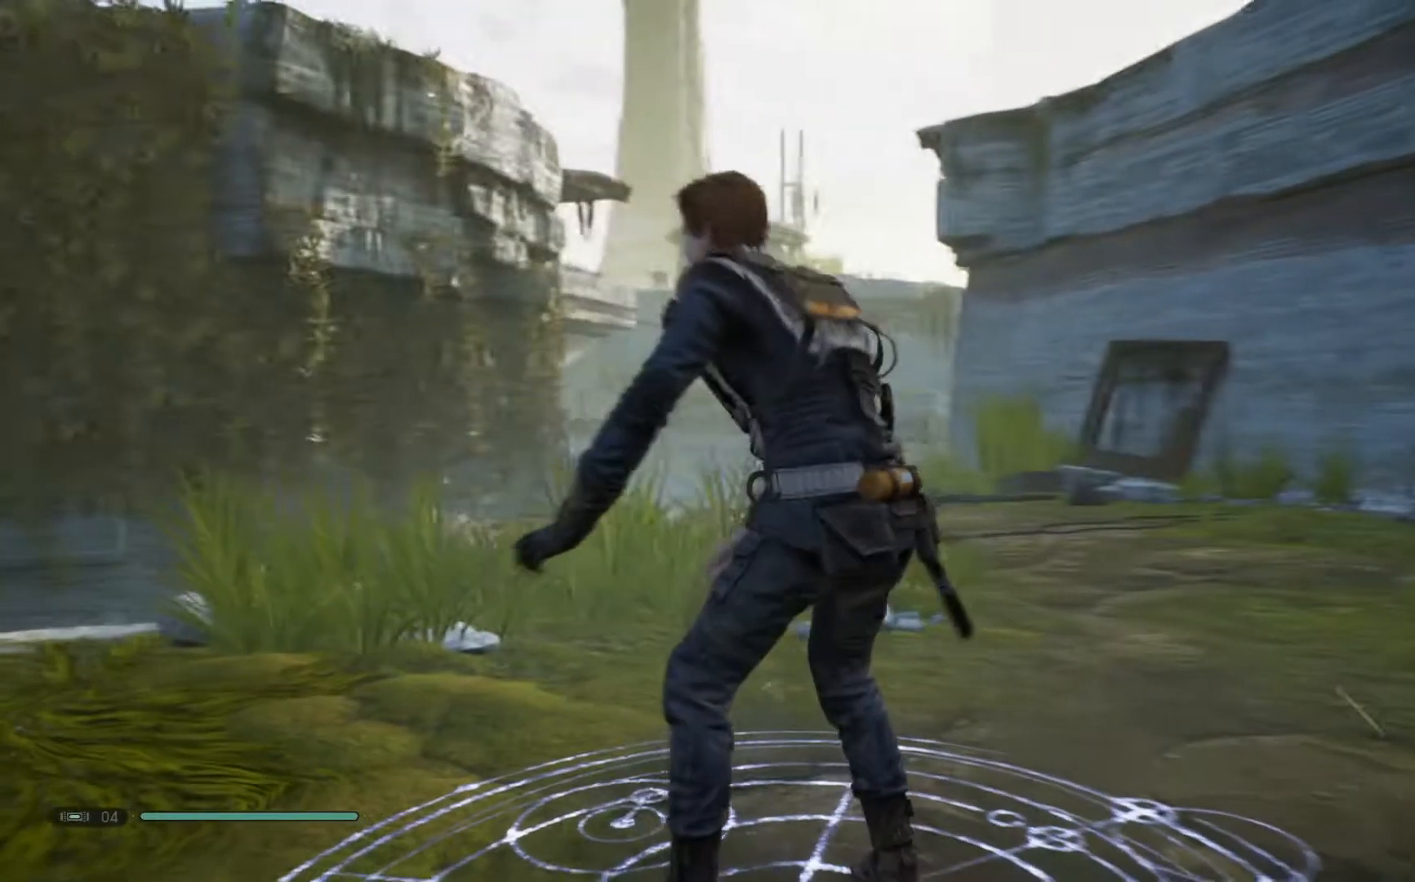
{"buttons": [], "left_stick": "up", "right_stick": "up-right", "events": [[300, "left_stick", "up-right"], [367, "left_stick", "up"]]}
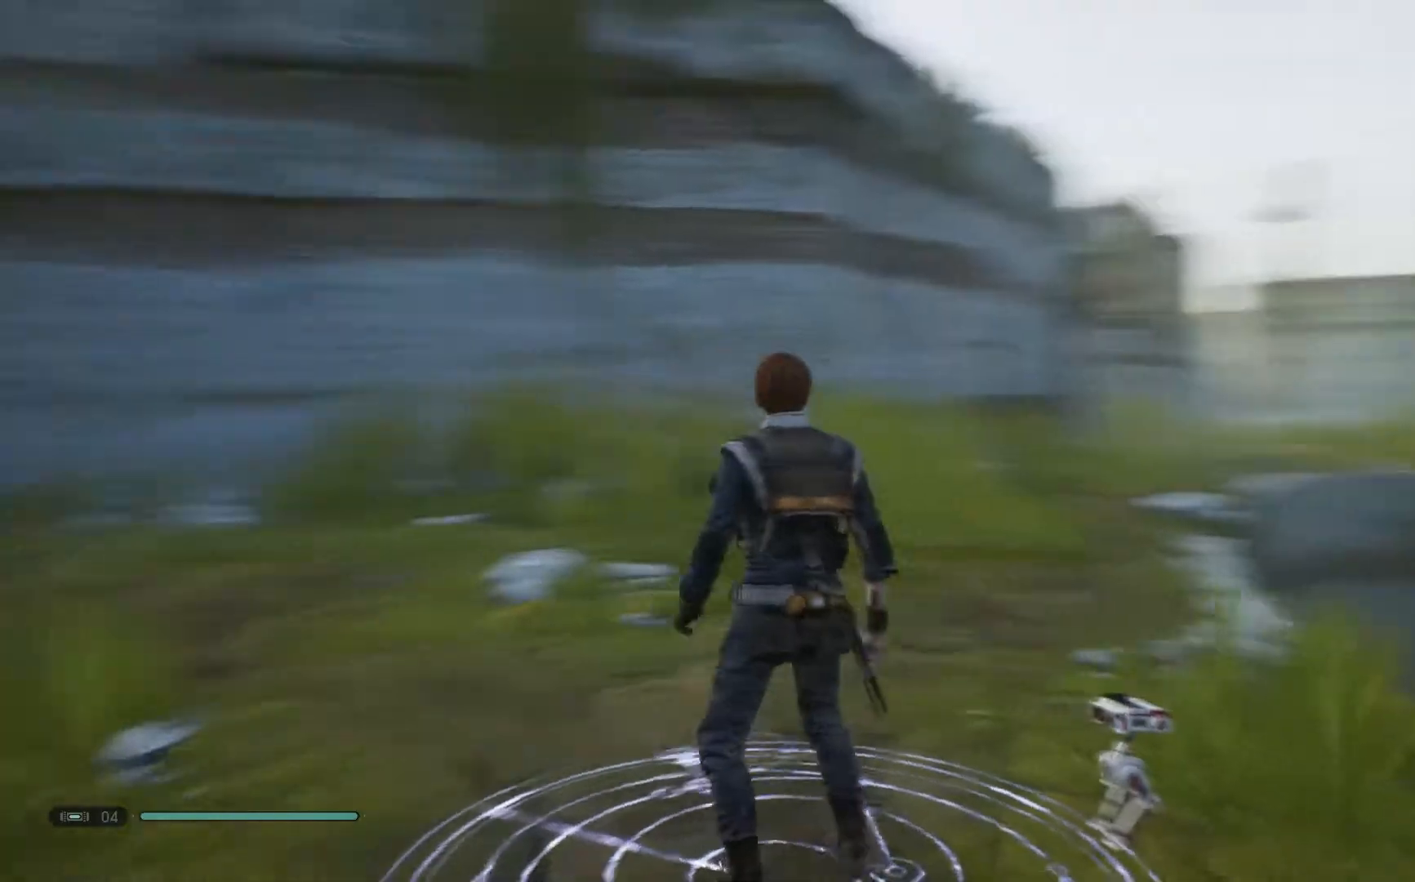
{"buttons": [], "left_stick": "left", "right_stick": "center", "events": [[233, "right_stick", "center"], [383, "left_stick", "left"]]}
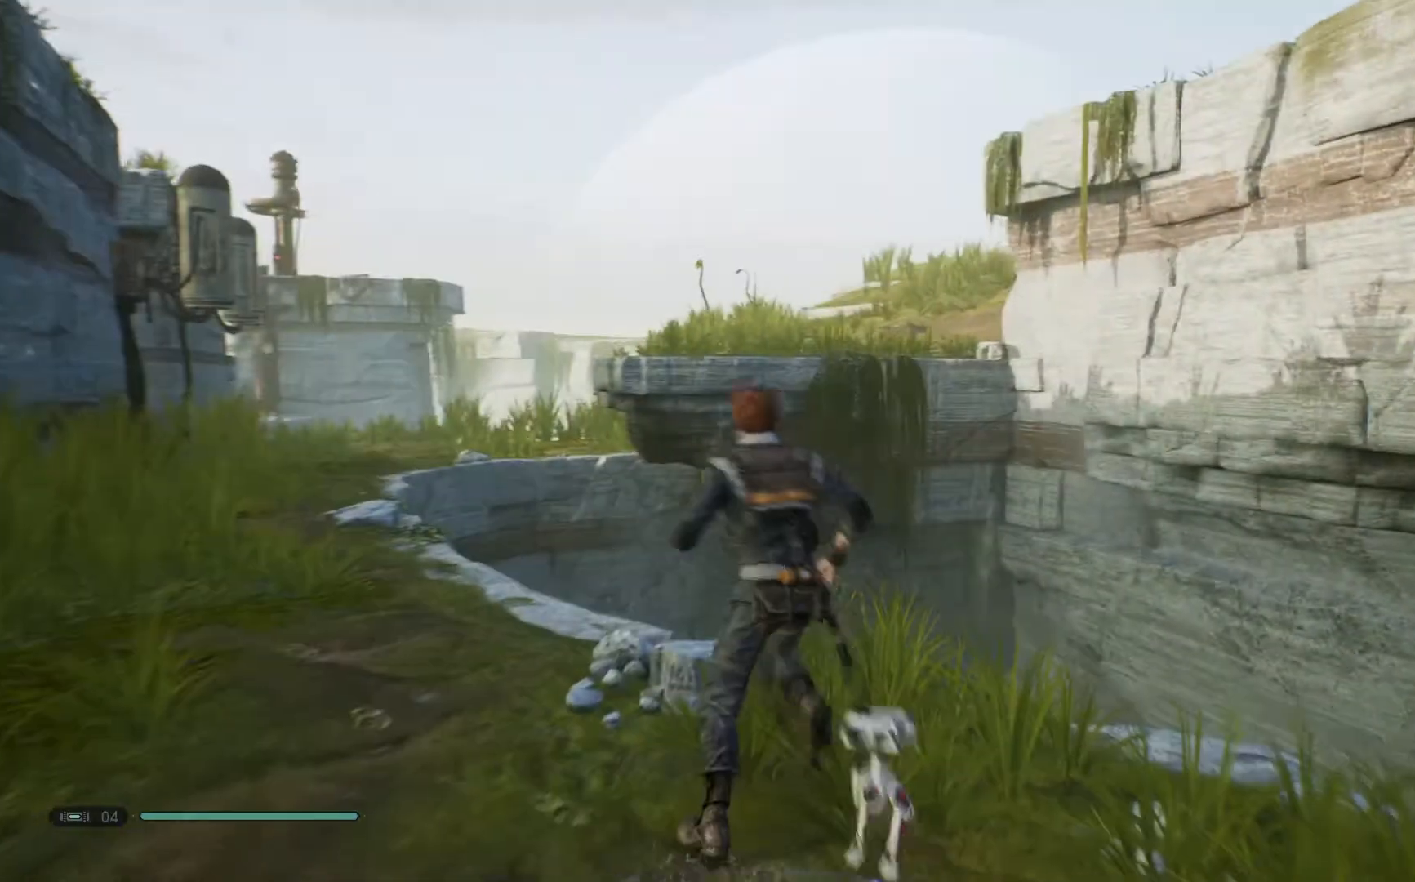
{"buttons": [], "left_stick": "left", "right_stick": "center", "events": [[67, "left_stick", "down-left"], [267, "left_stick", "left"]]}
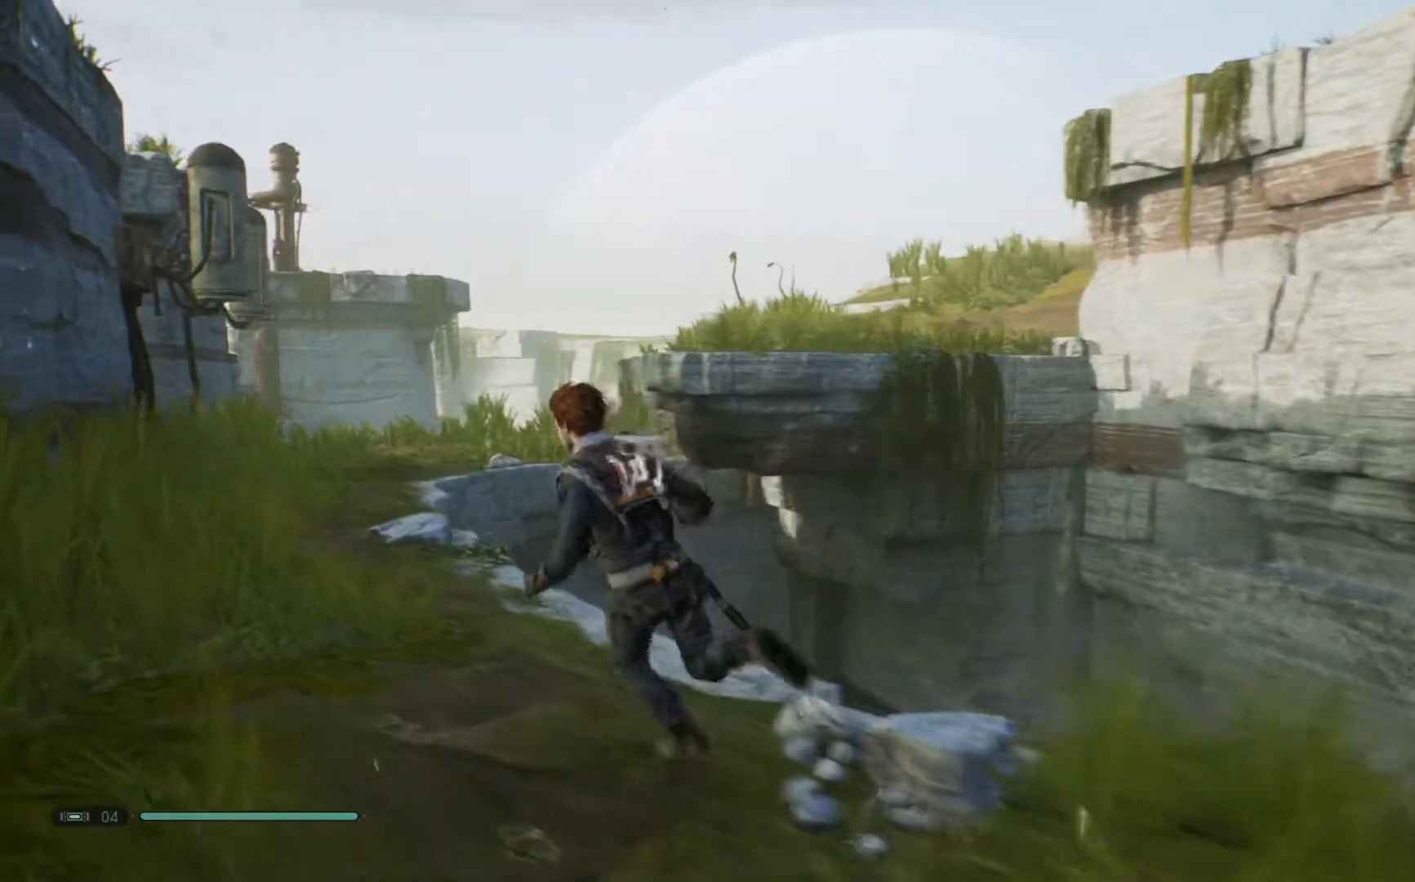
{"buttons": [], "left_stick": "left", "right_stick": "center", "events": []}
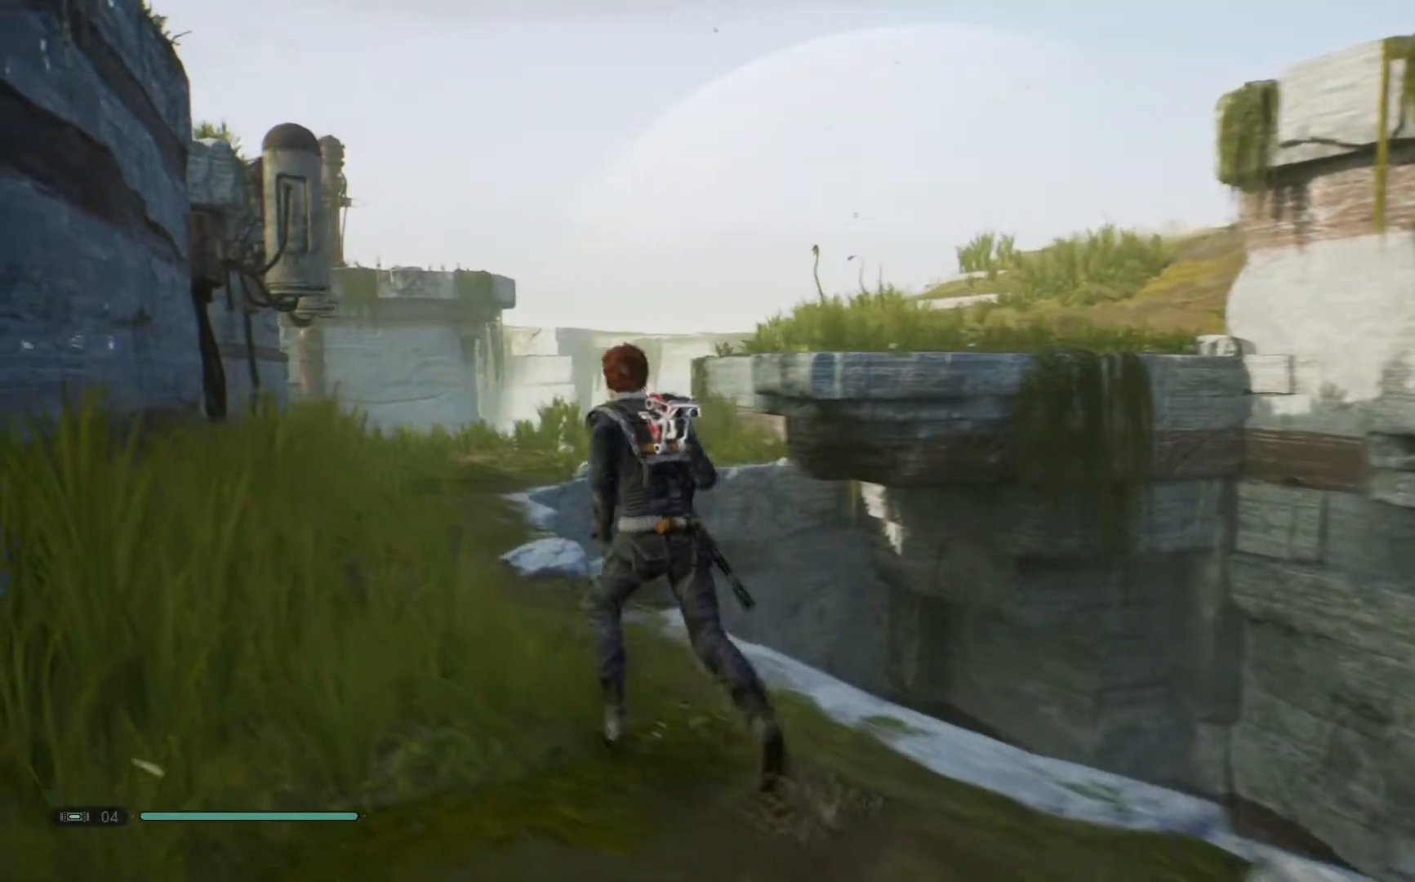
{"buttons": [], "left_stick": "center", "right_stick": "center", "events": [[50, "left_stick", "center"], [233, "SELECT", "down"], [400, "SELECT", "up"]]}
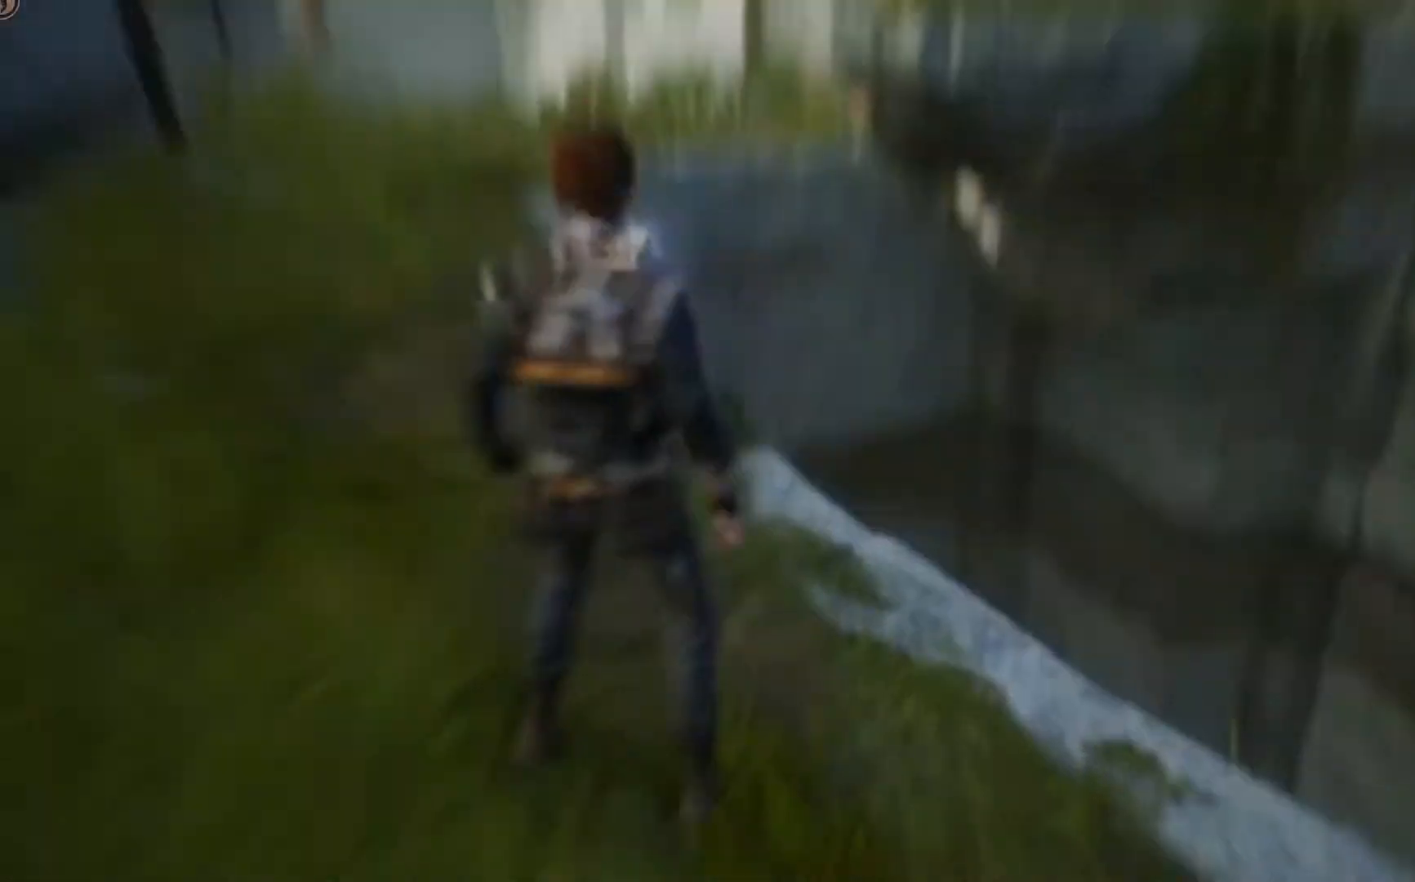
{"buttons": [], "left_stick": "center", "right_stick": "center", "events": []}
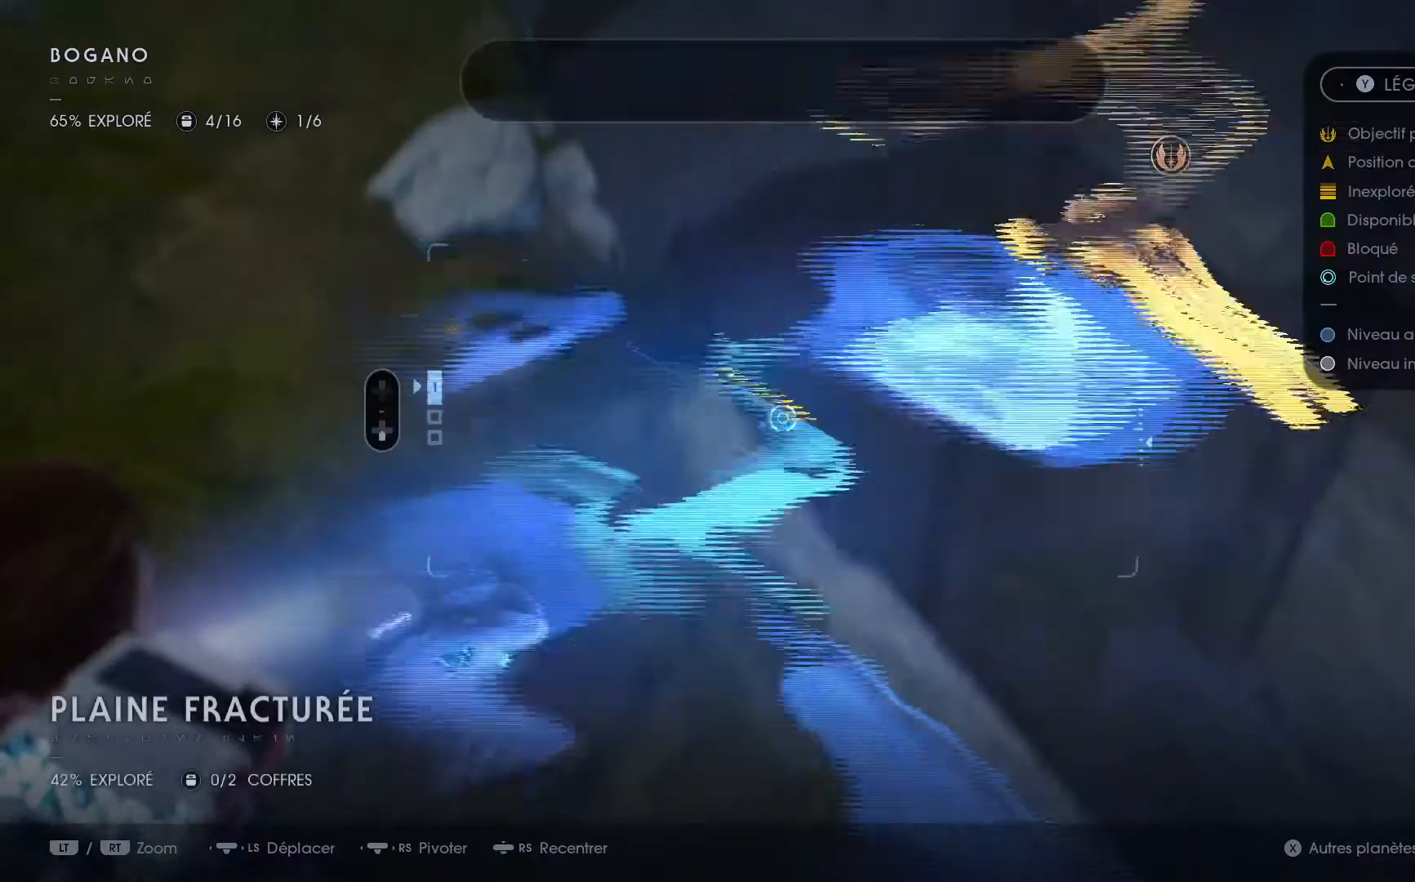
{"buttons": [], "left_stick": "up", "right_stick": "center", "events": [[217, "left_stick", "up"]]}